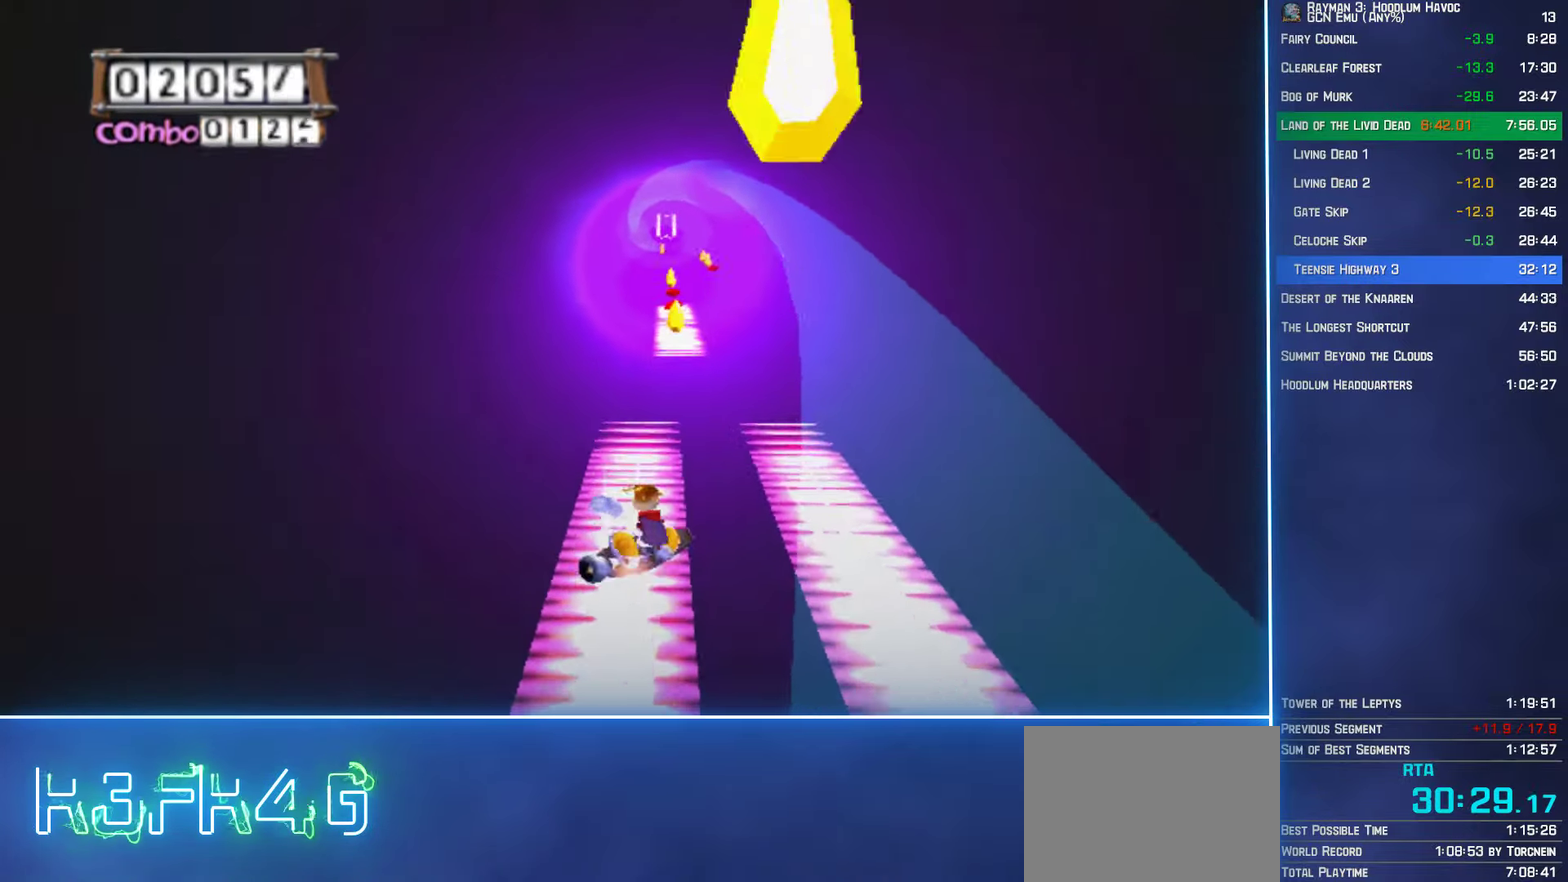
Gameplay with a controller (Xbox layout); each line is a JSON object with the inputs held at the frame after it. "events" lists button and stick changes between this image and that frame as [ms after this image, input, new state], when the widget could be followed in between. Not read: L3 R3.
{"buttons": ["A"], "left_stick": "center", "right_stick": "center", "events": [[350, "left_stick", "right"], [500, "left_stick", "center"]]}
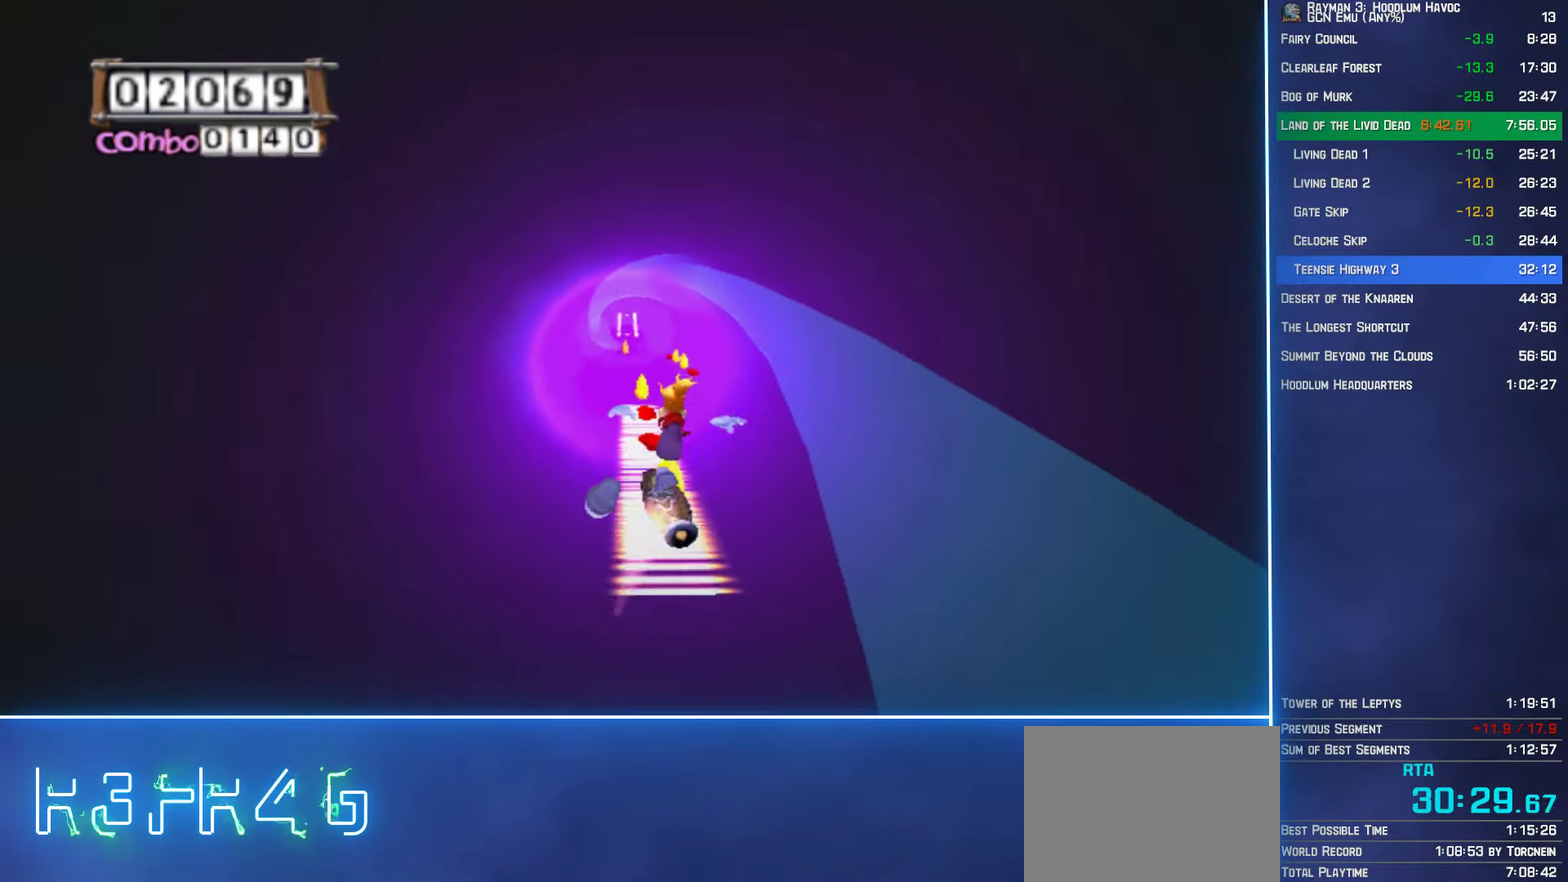
{"buttons": ["A"], "left_stick": "center", "right_stick": "center", "events": []}
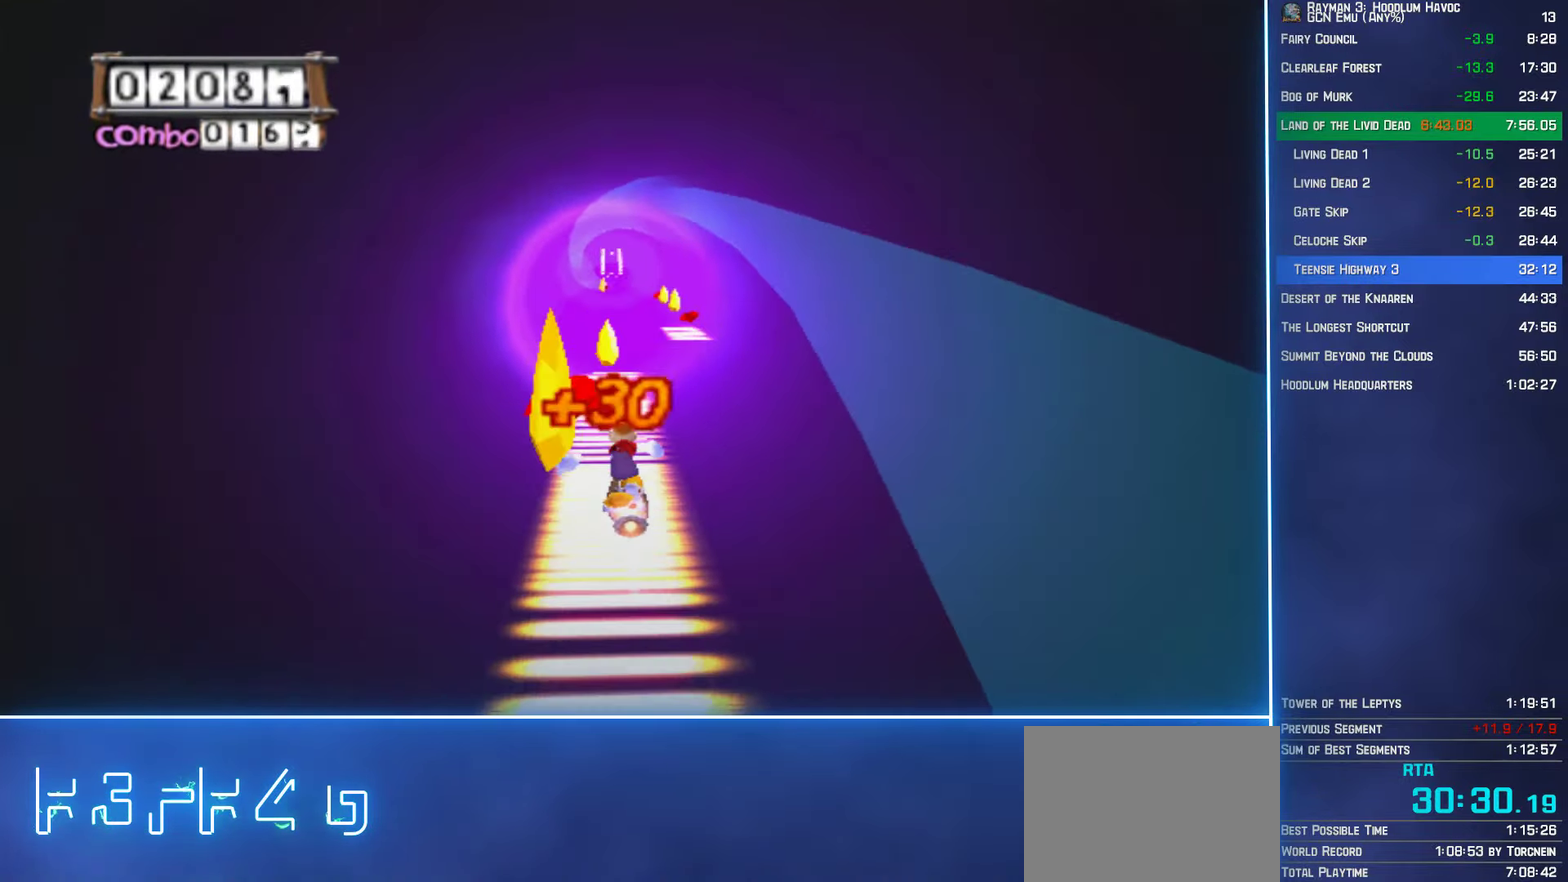
{"buttons": ["A"], "left_stick": "right", "right_stick": "center", "events": [[350, "left_stick", "right"]]}
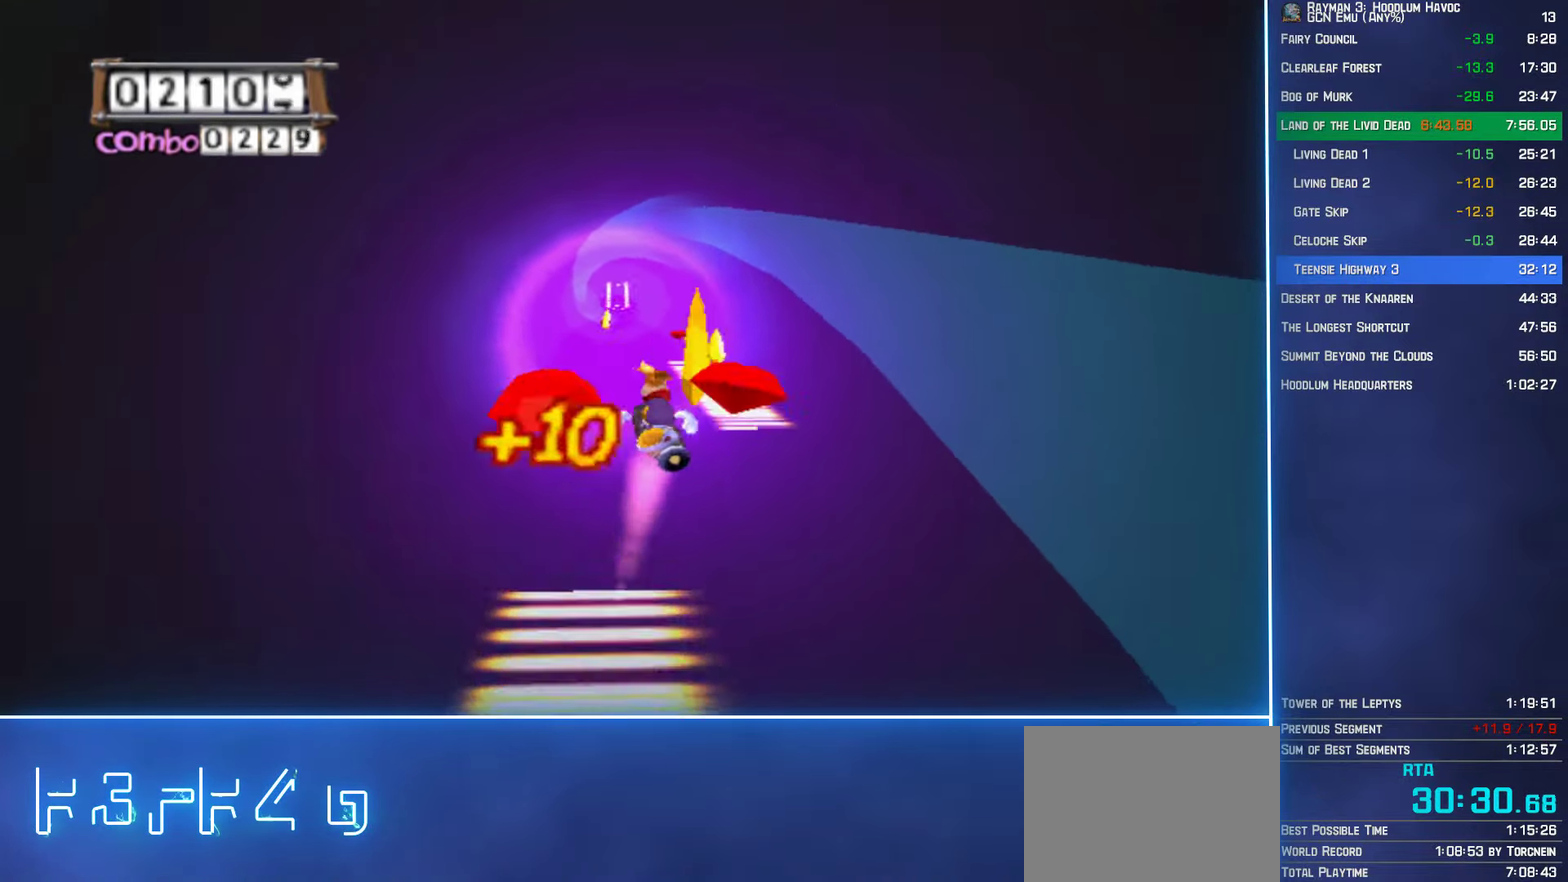
{"buttons": ["A"], "left_stick": "center", "right_stick": "center", "events": [[250, "left_stick", "center"]]}
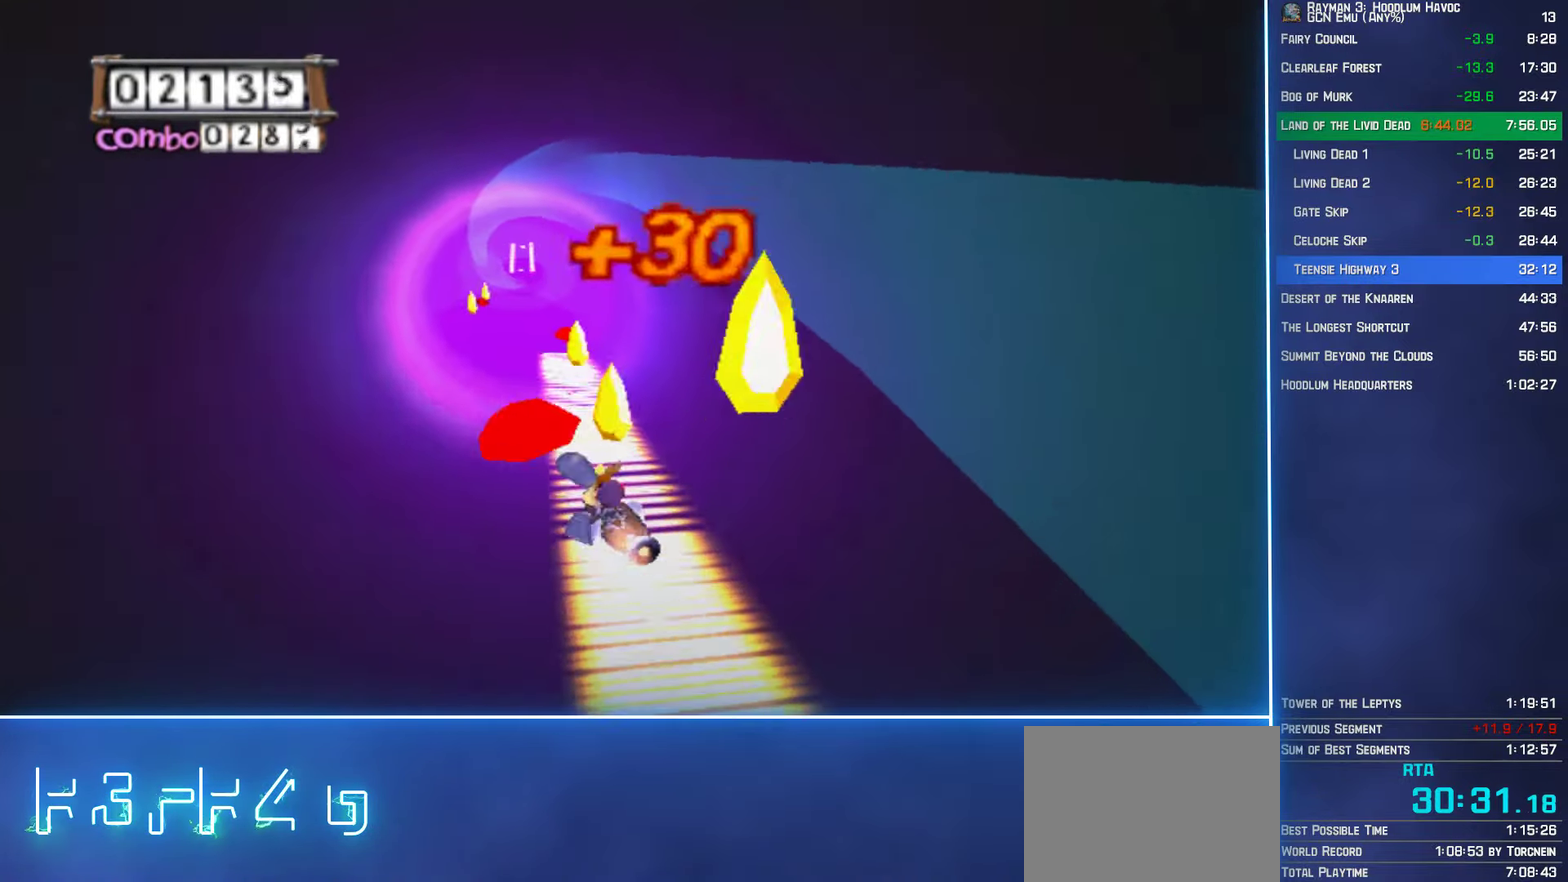
{"buttons": ["A"], "left_stick": "center", "right_stick": "center", "events": []}
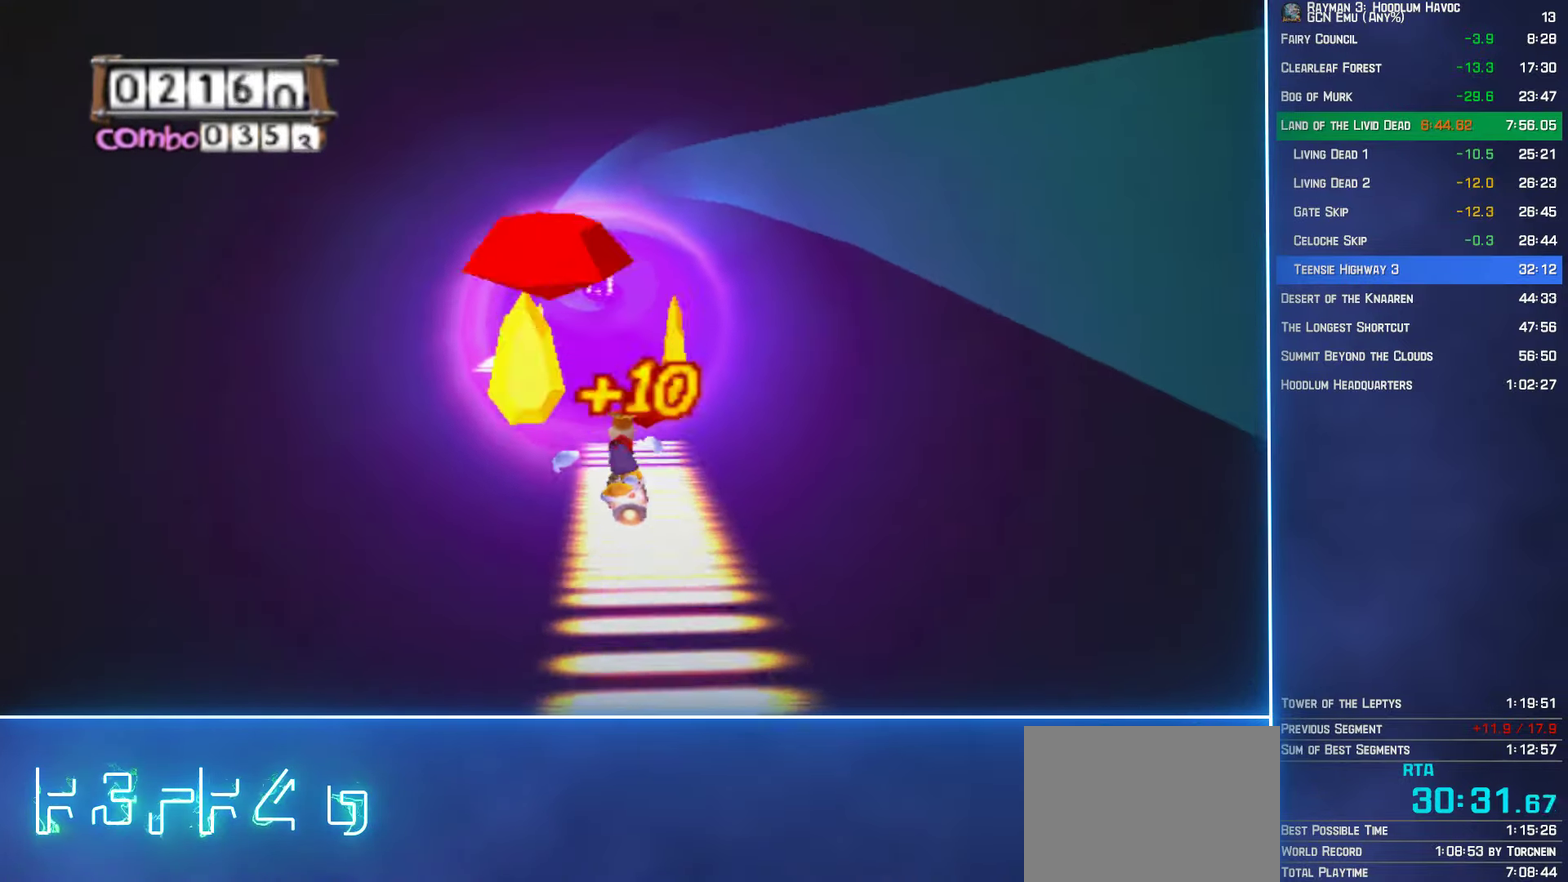
{"buttons": ["A"], "left_stick": "center", "right_stick": "center", "events": [[67, "left_stick", "left"], [484, "left_stick", "center"]]}
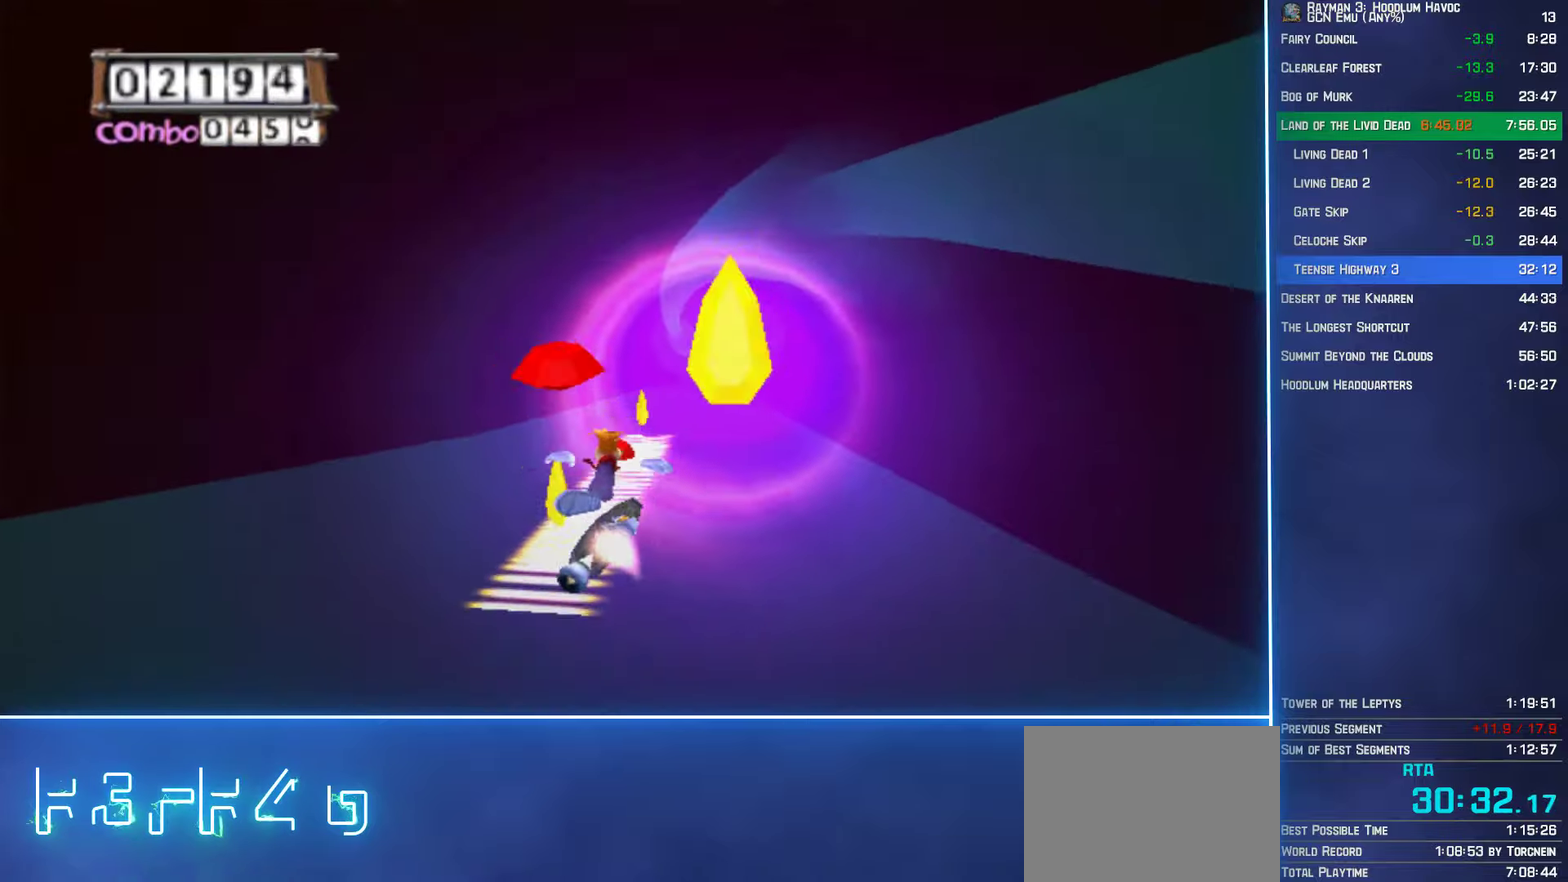
{"buttons": ["A"], "left_stick": "center", "right_stick": "center", "events": []}
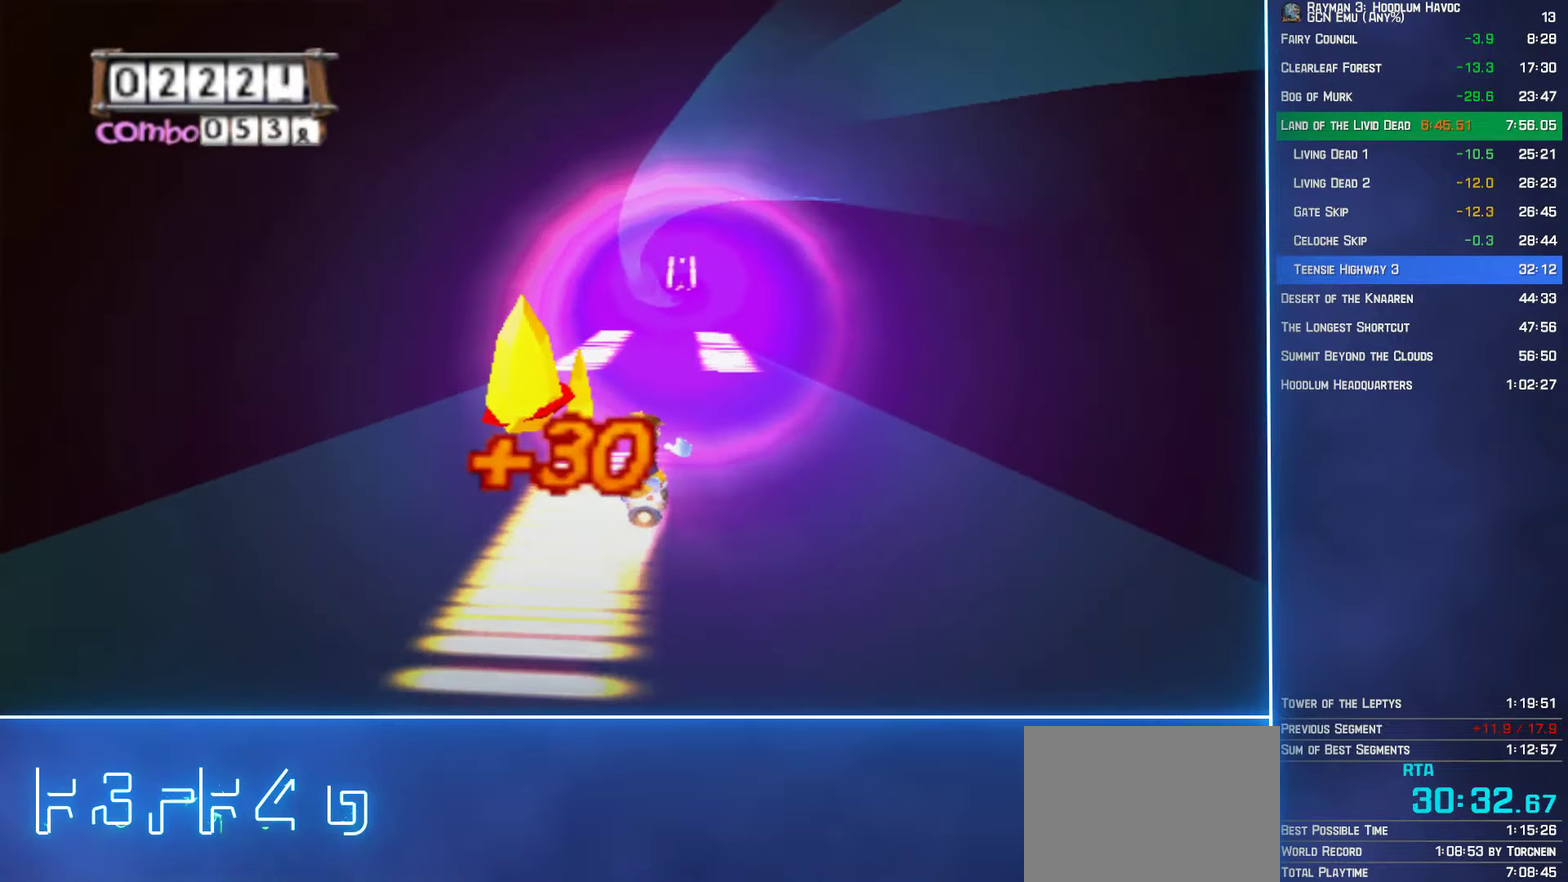
{"buttons": ["A"], "left_stick": "center", "right_stick": "center", "events": [[200, "left_stick", "right"], [450, "left_stick", "center"]]}
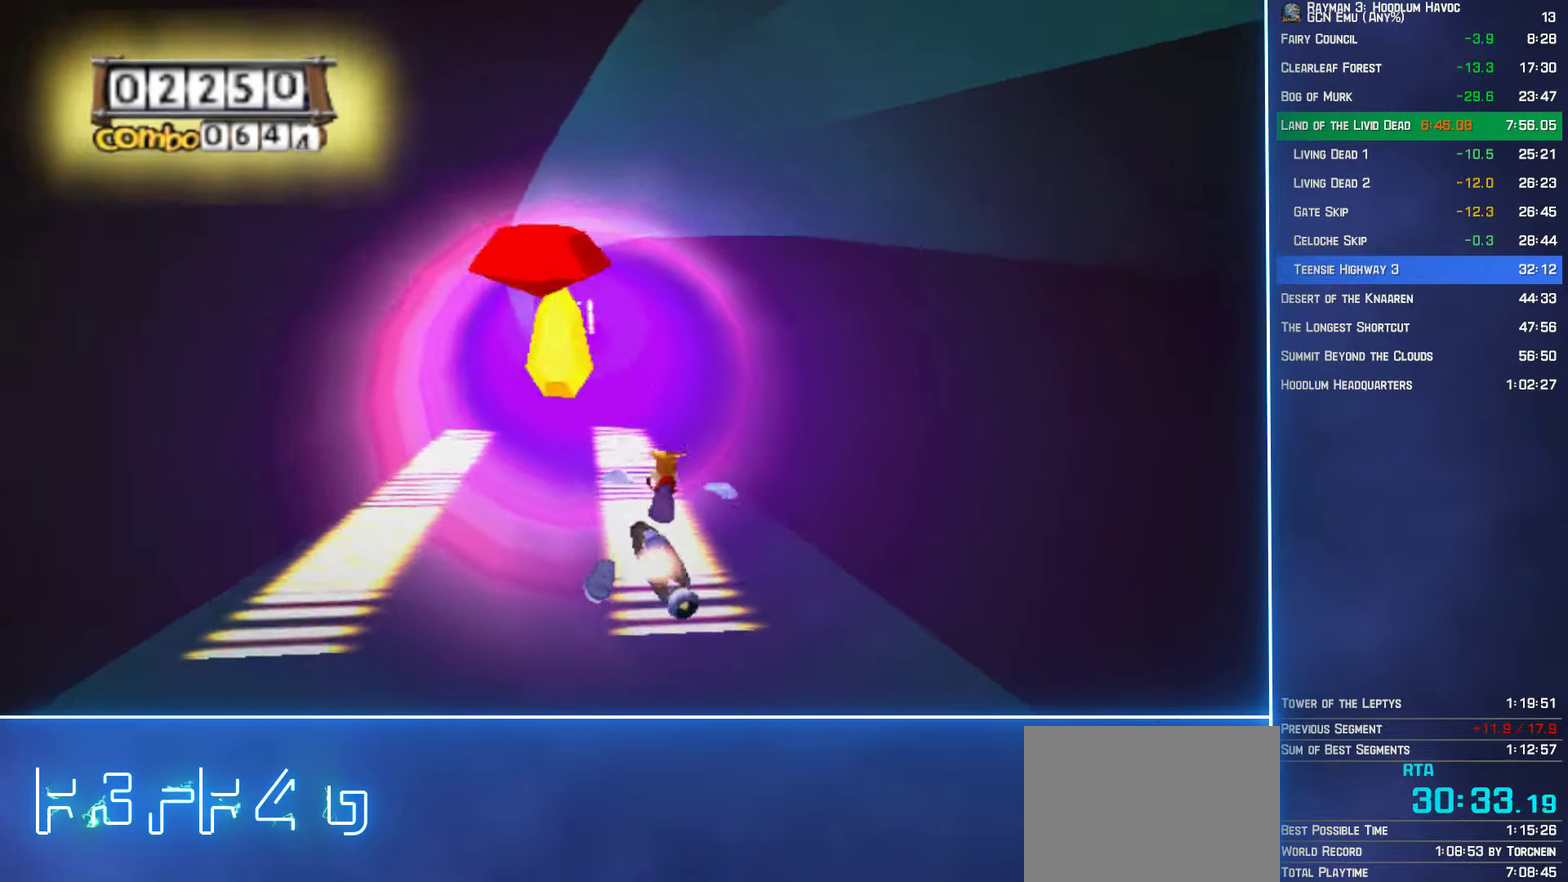
{"buttons": ["A"], "left_stick": "center", "right_stick": "center", "events": []}
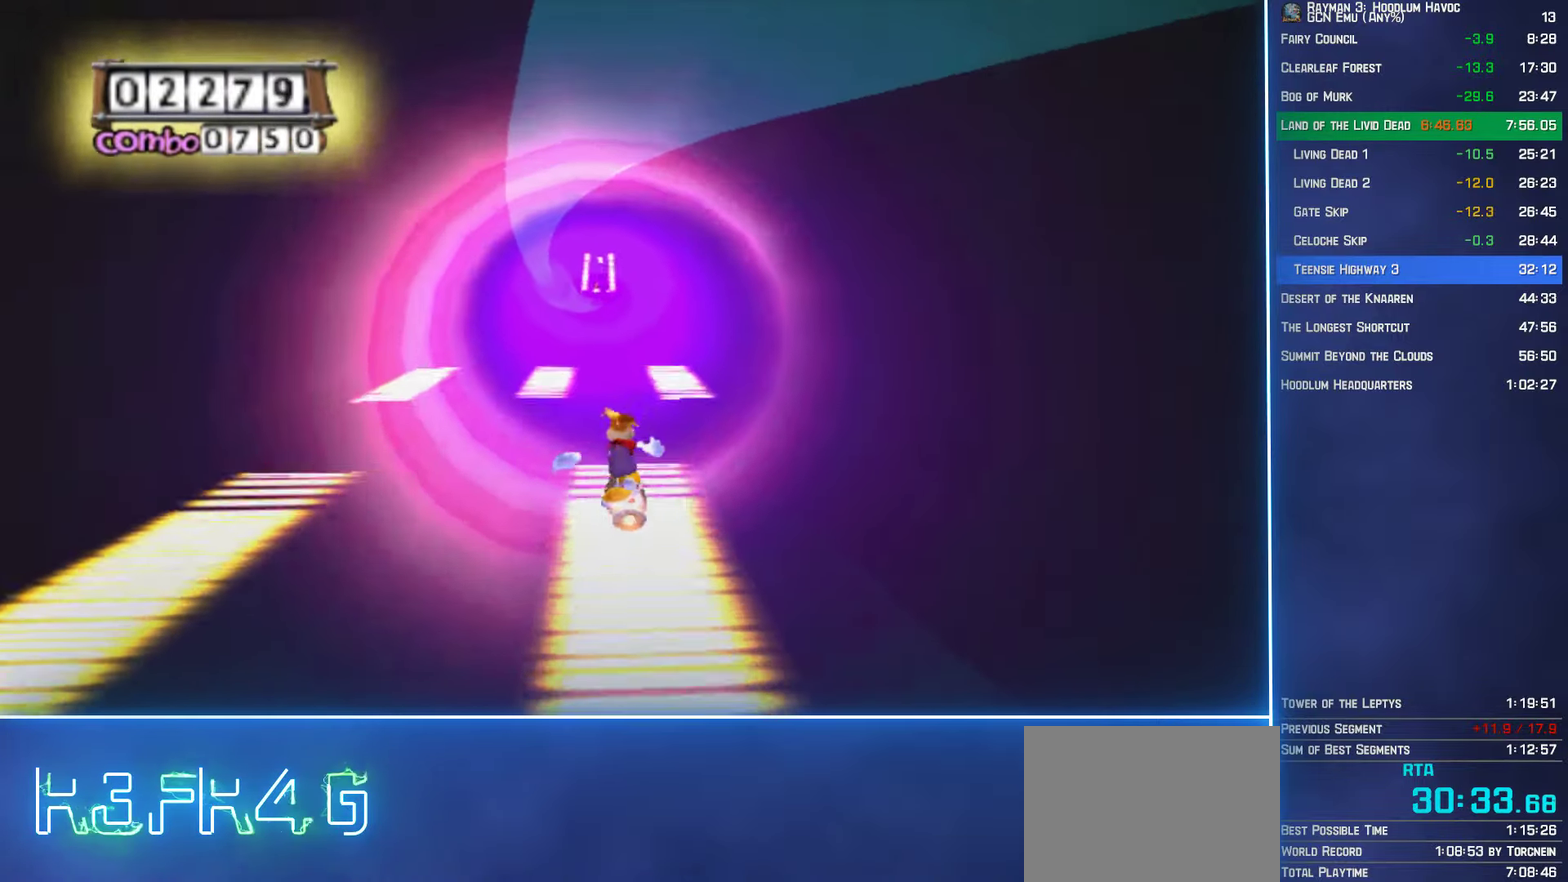
{"buttons": ["A"], "left_stick": "center", "right_stick": "center", "events": [[117, "left_stick", "left"], [384, "left_stick", "center"]]}
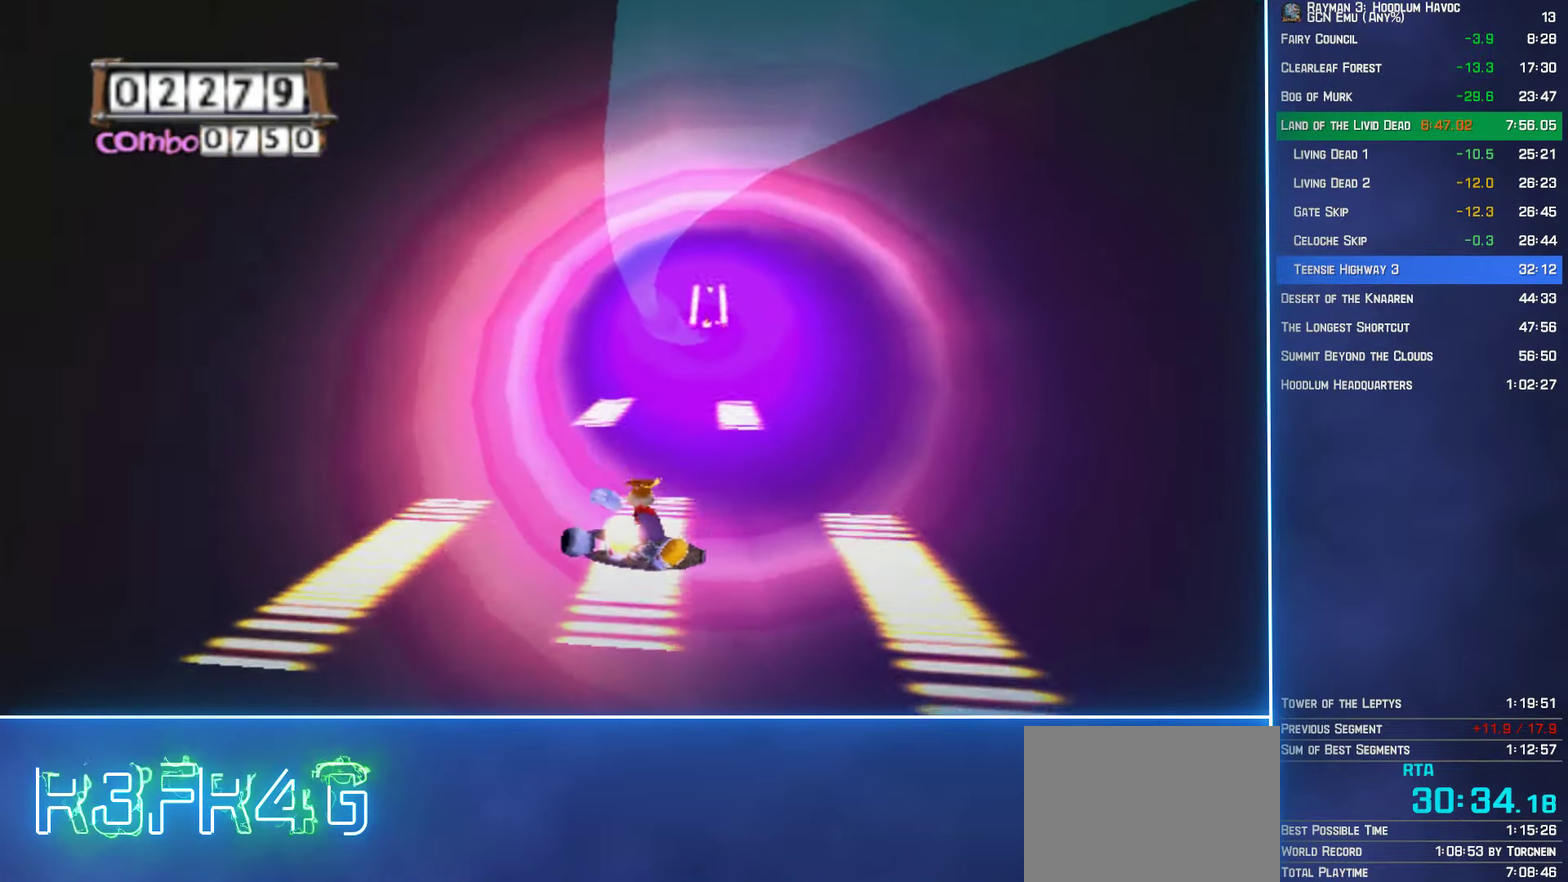
{"buttons": ["A"], "left_stick": "right", "right_stick": "center", "events": [[350, "left_stick", "right"]]}
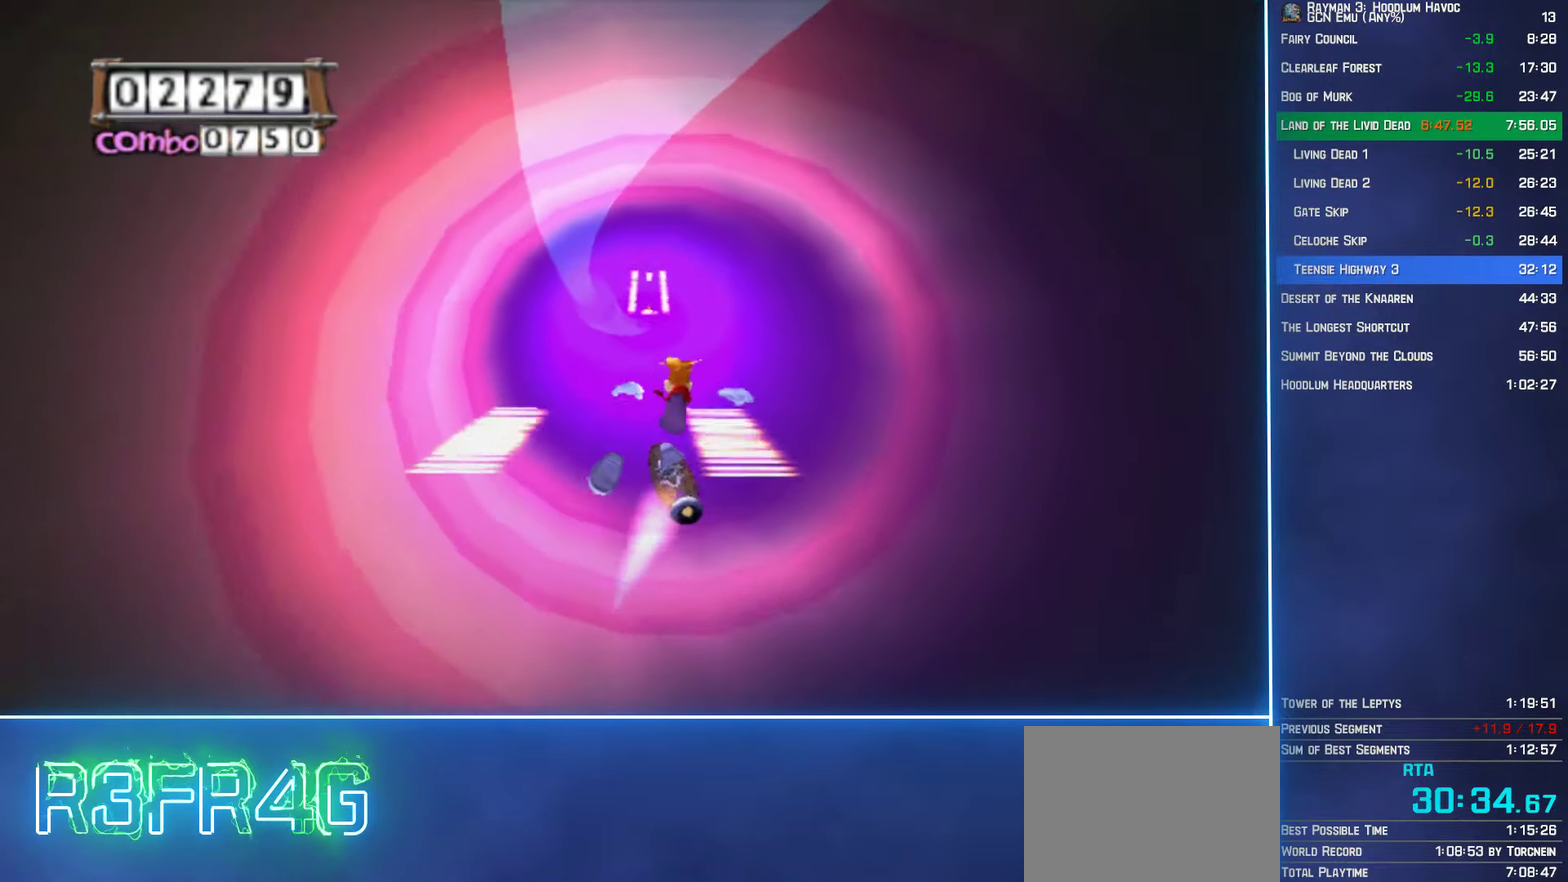
{"buttons": ["A"], "left_stick": "left", "right_stick": "center", "events": [[167, "left_stick", "center"], [417, "left_stick", "left"]]}
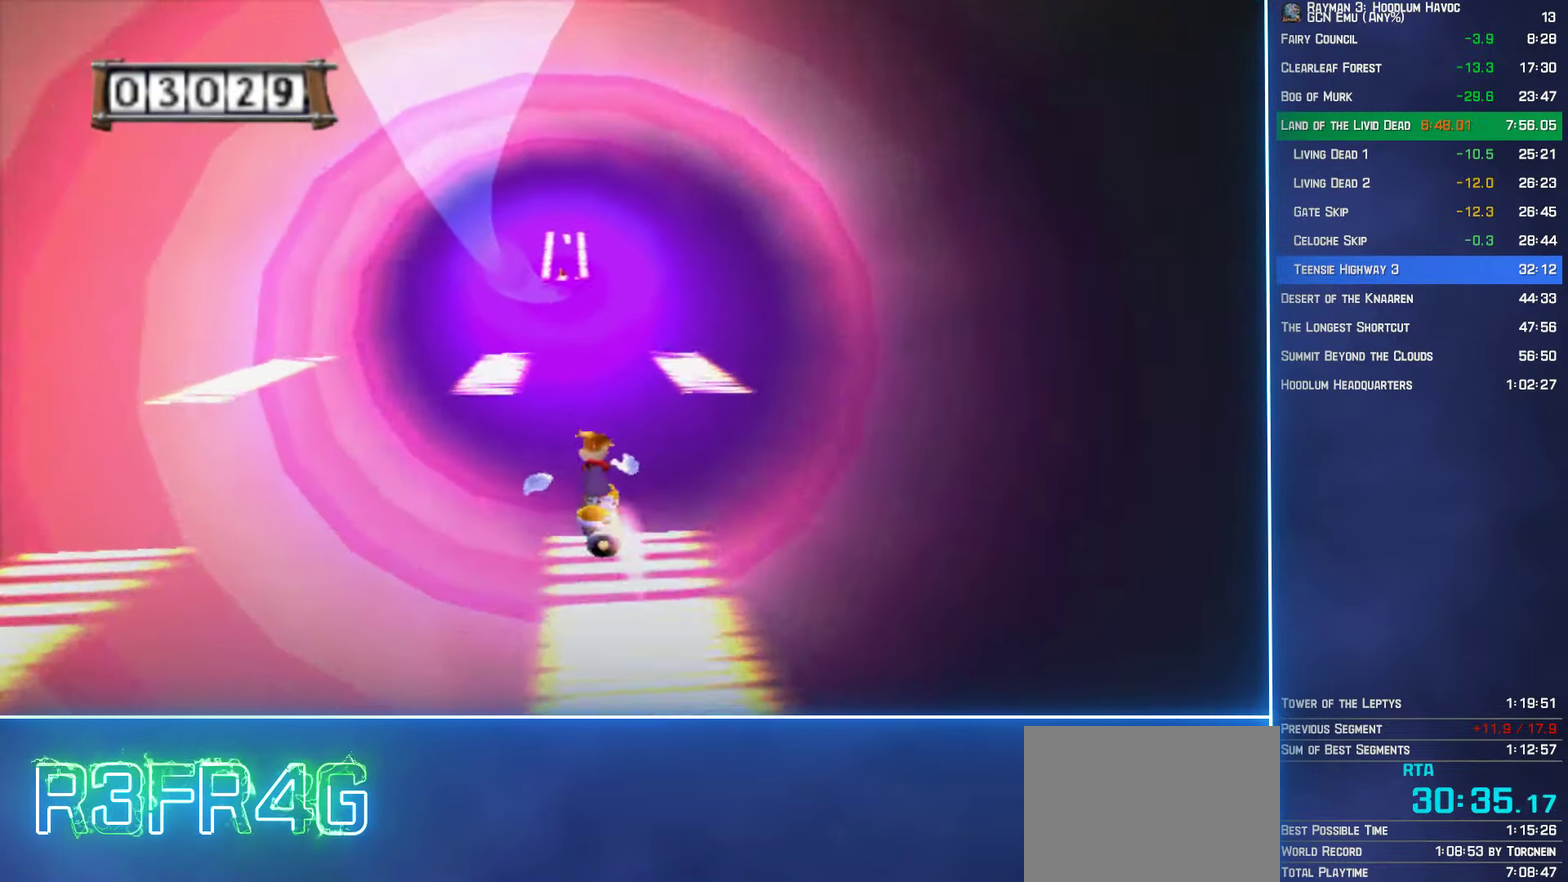
{"buttons": [], "left_stick": "center", "right_stick": "center", "events": [[367, "left_stick", "center"], [434, "A", "up"]]}
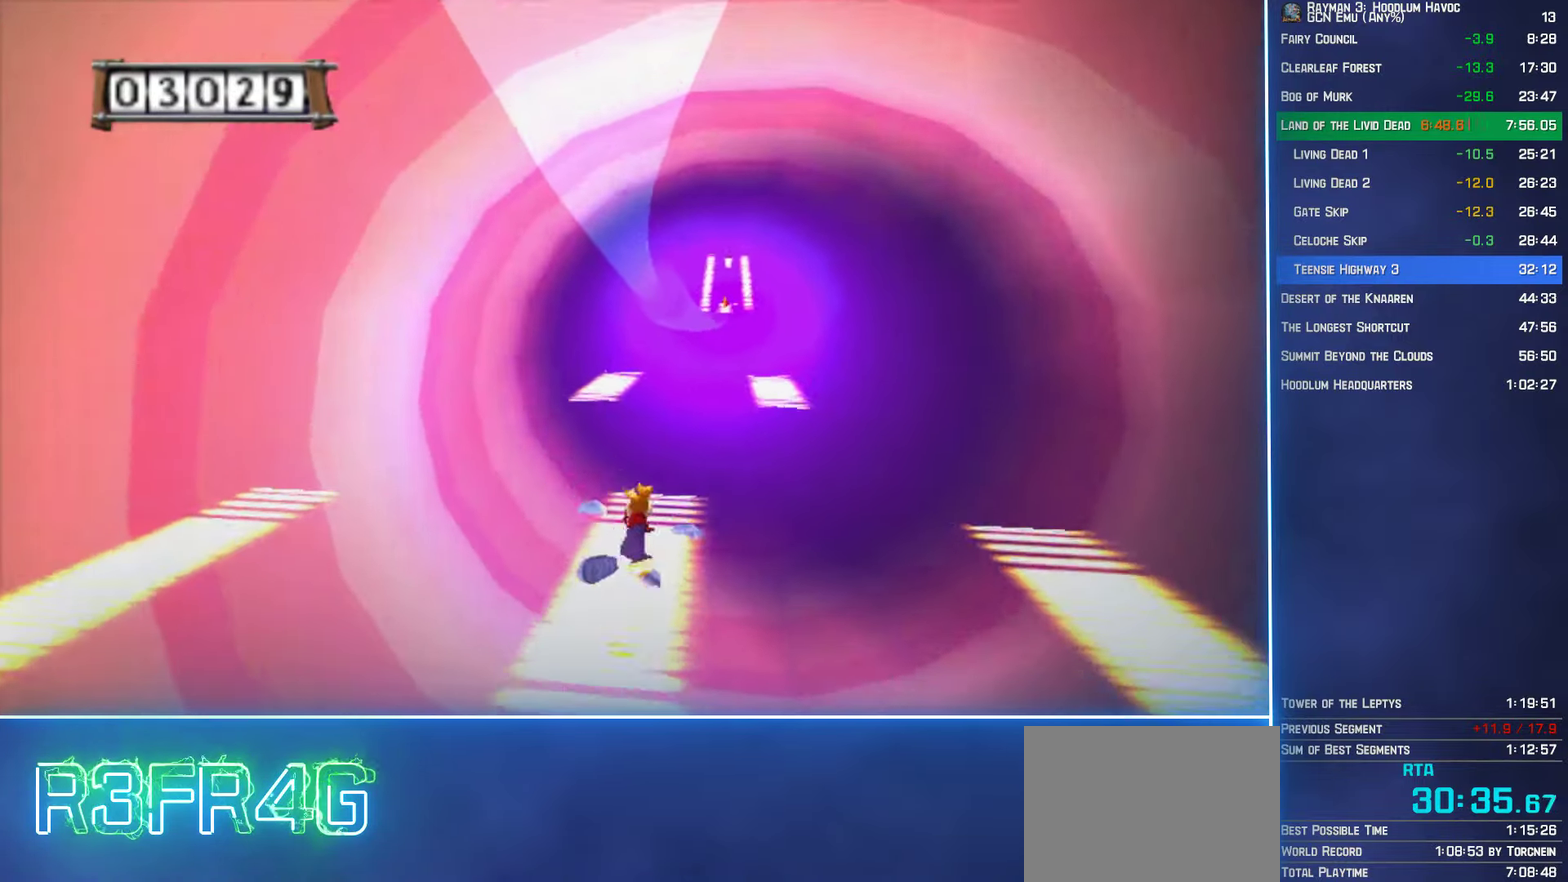
{"buttons": ["A"], "left_stick": "center", "right_stick": "center", "events": [[17, "left_stick", "right"], [100, "A", "down"], [350, "left_stick", "center"]]}
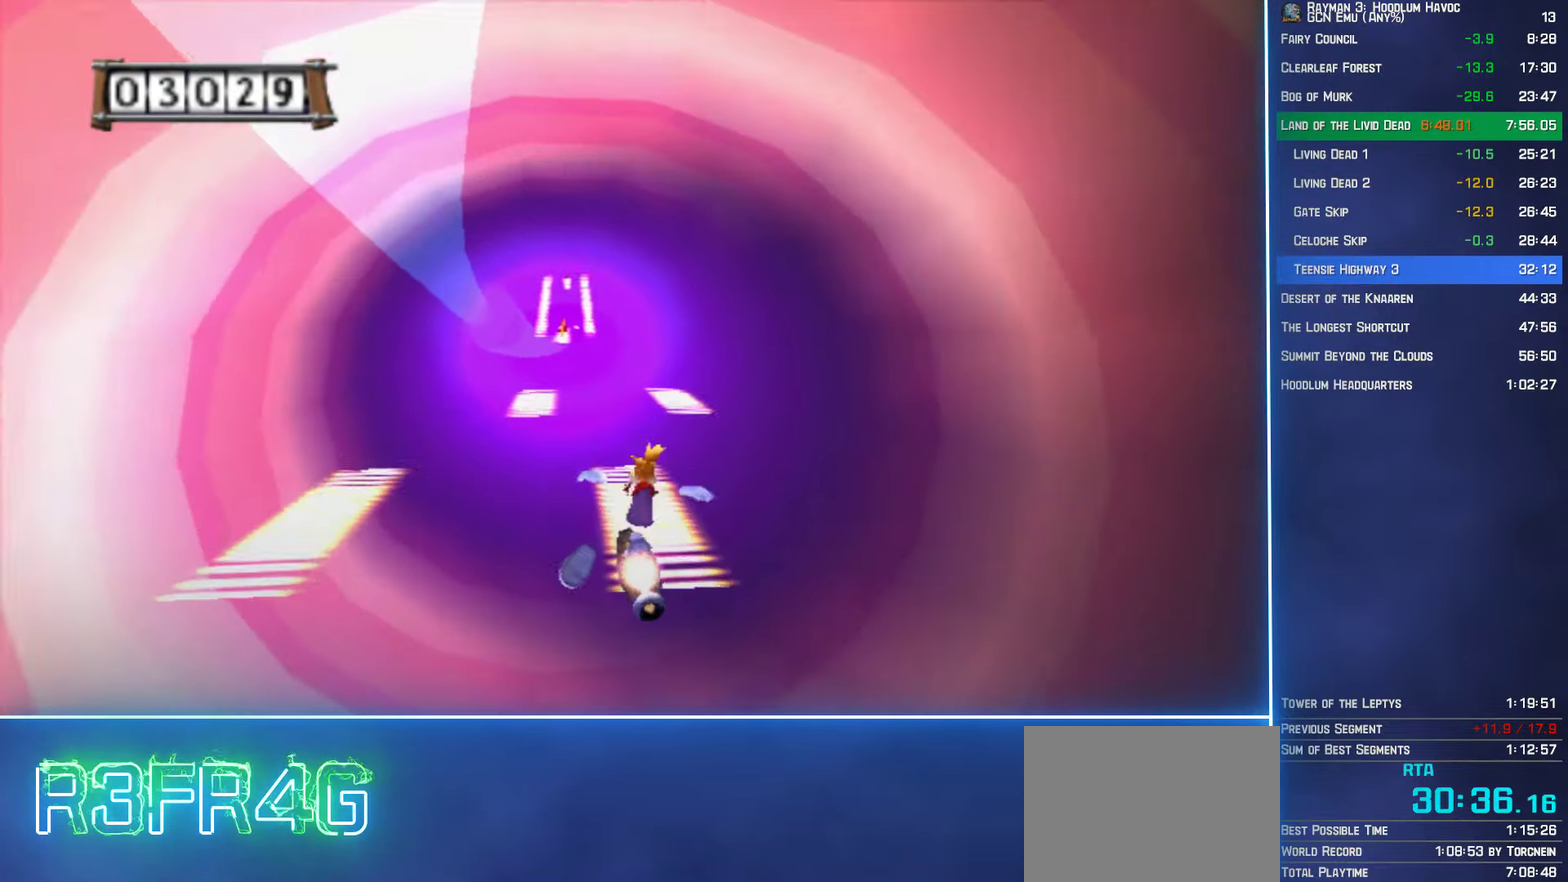
{"buttons": ["A"], "left_stick": "left", "right_stick": "center", "events": [[350, "left_stick", "left"]]}
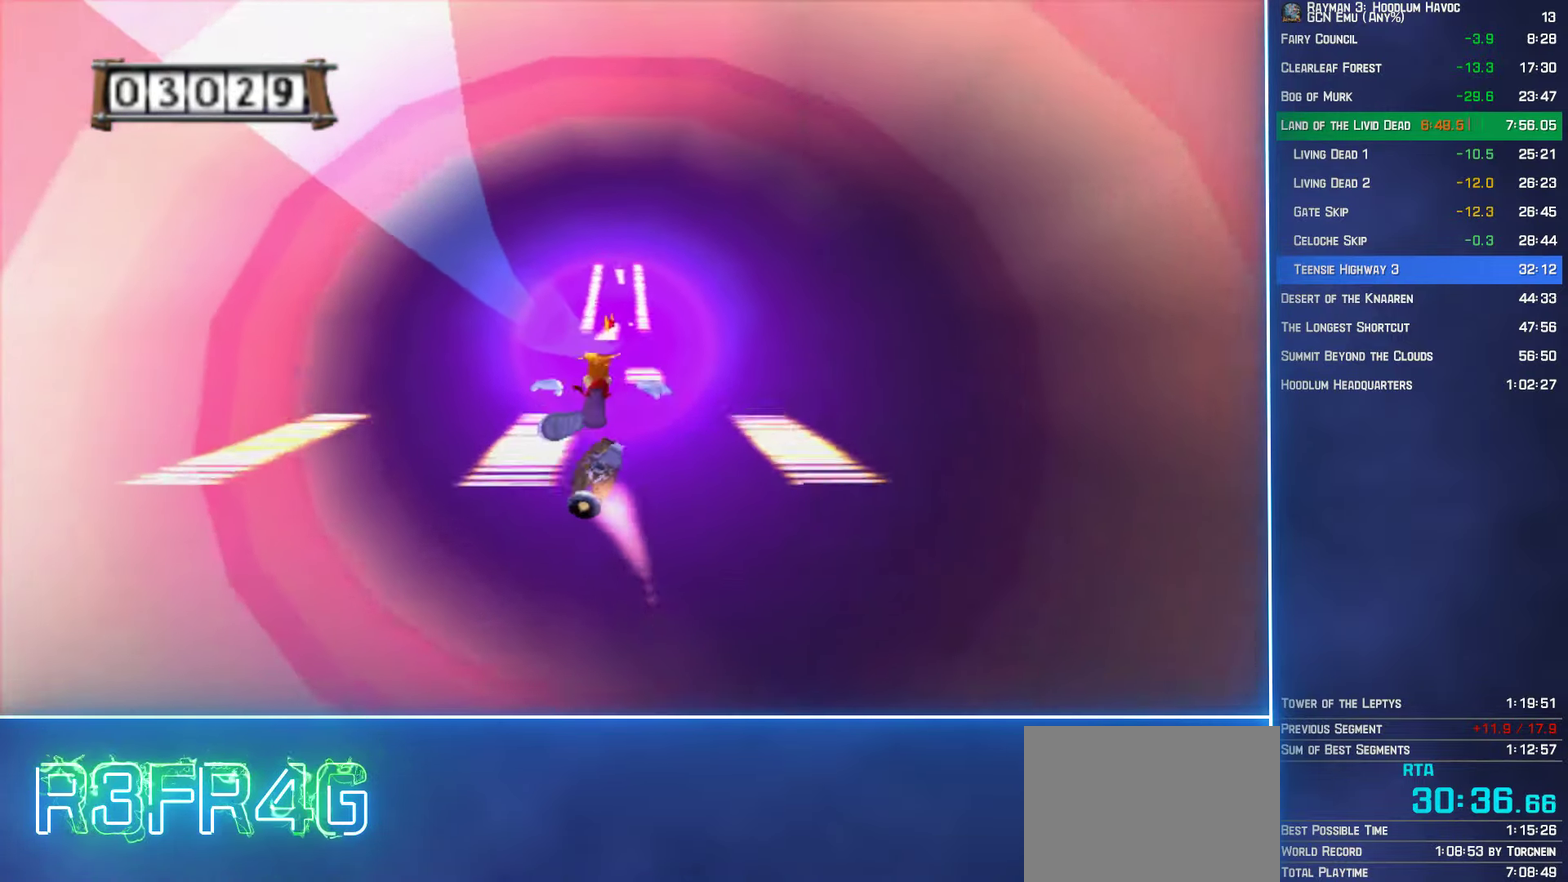
{"buttons": ["A"], "left_stick": "right", "right_stick": "center", "events": [[200, "left_stick", "center"], [300, "A", "up"], [333, "left_stick", "right"], [416, "A", "down"]]}
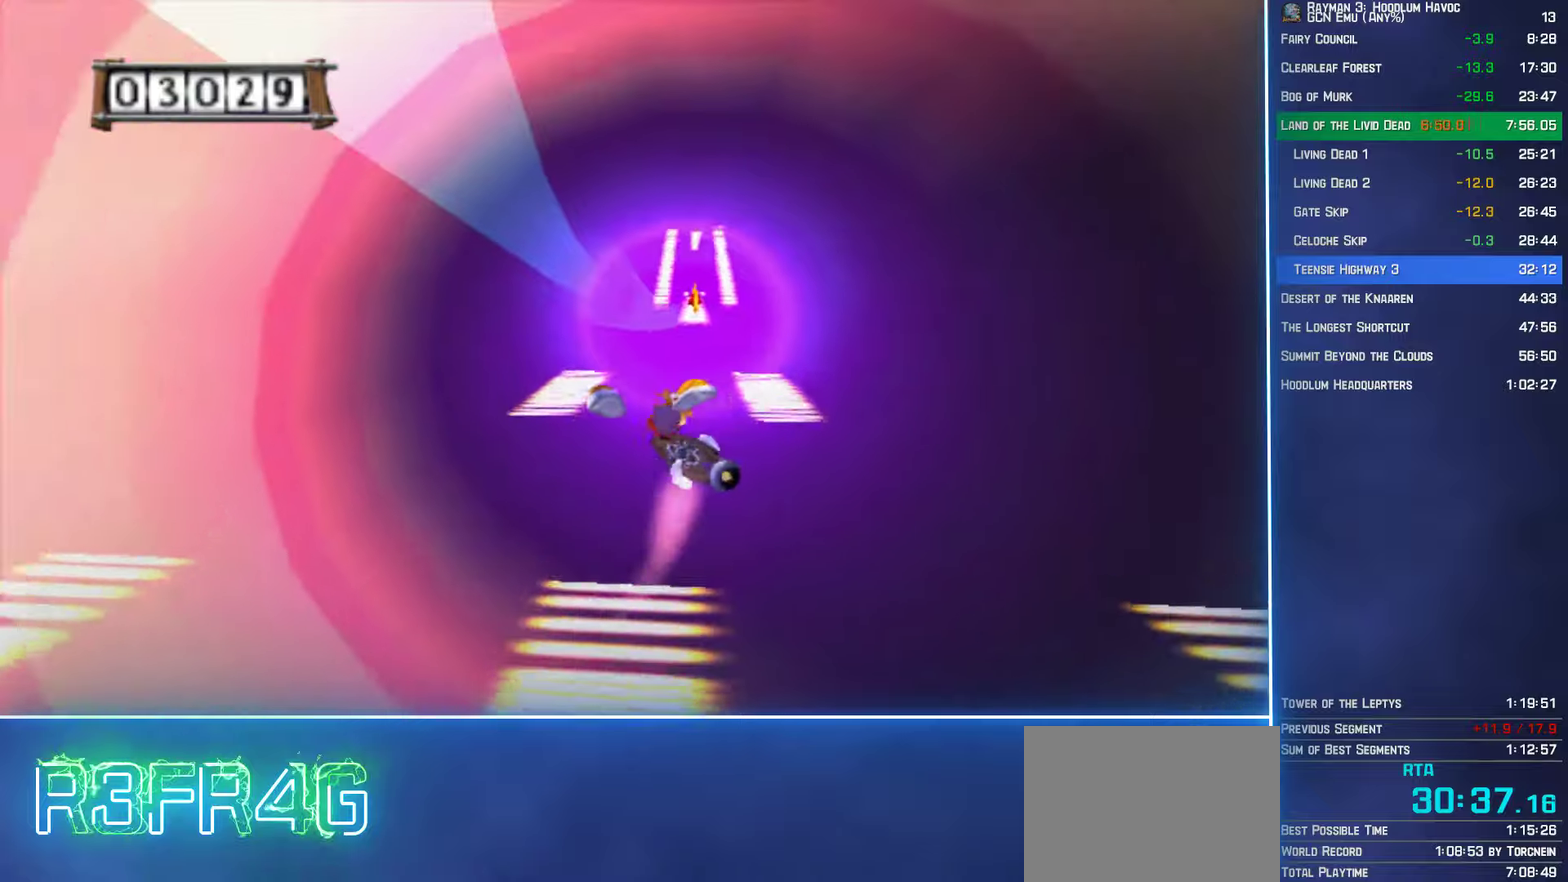
{"buttons": ["A"], "left_stick": "center", "right_stick": "center", "events": [[216, "left_stick", "center"]]}
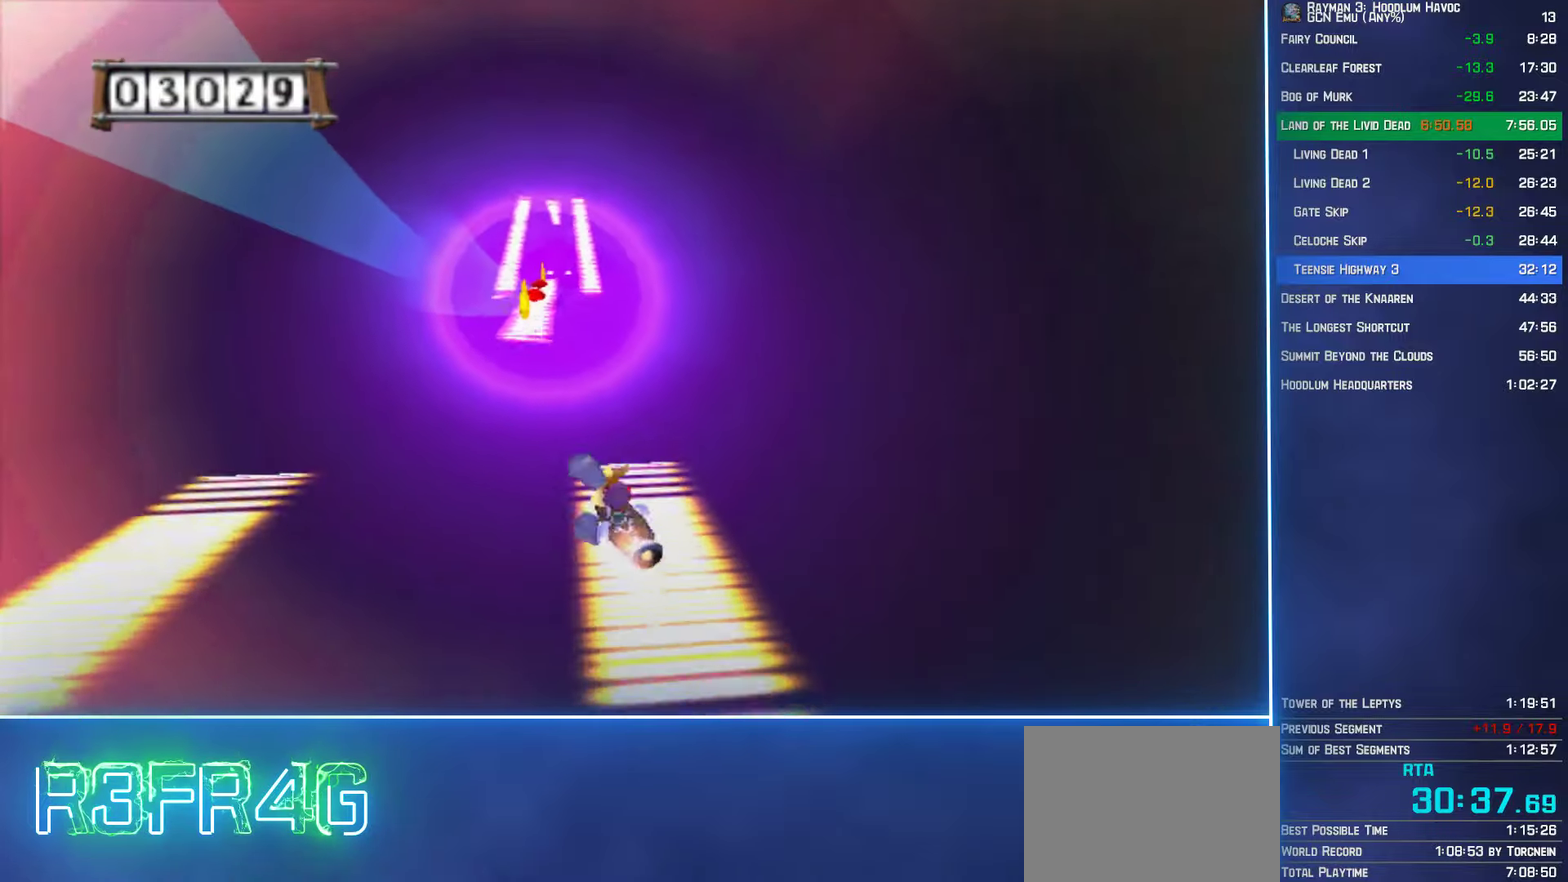
{"buttons": ["A"], "left_stick": "center", "right_stick": "center", "events": [[33, "A", "up"], [116, "A", "down"], [116, "left_stick", "left"], [383, "left_stick", "center"]]}
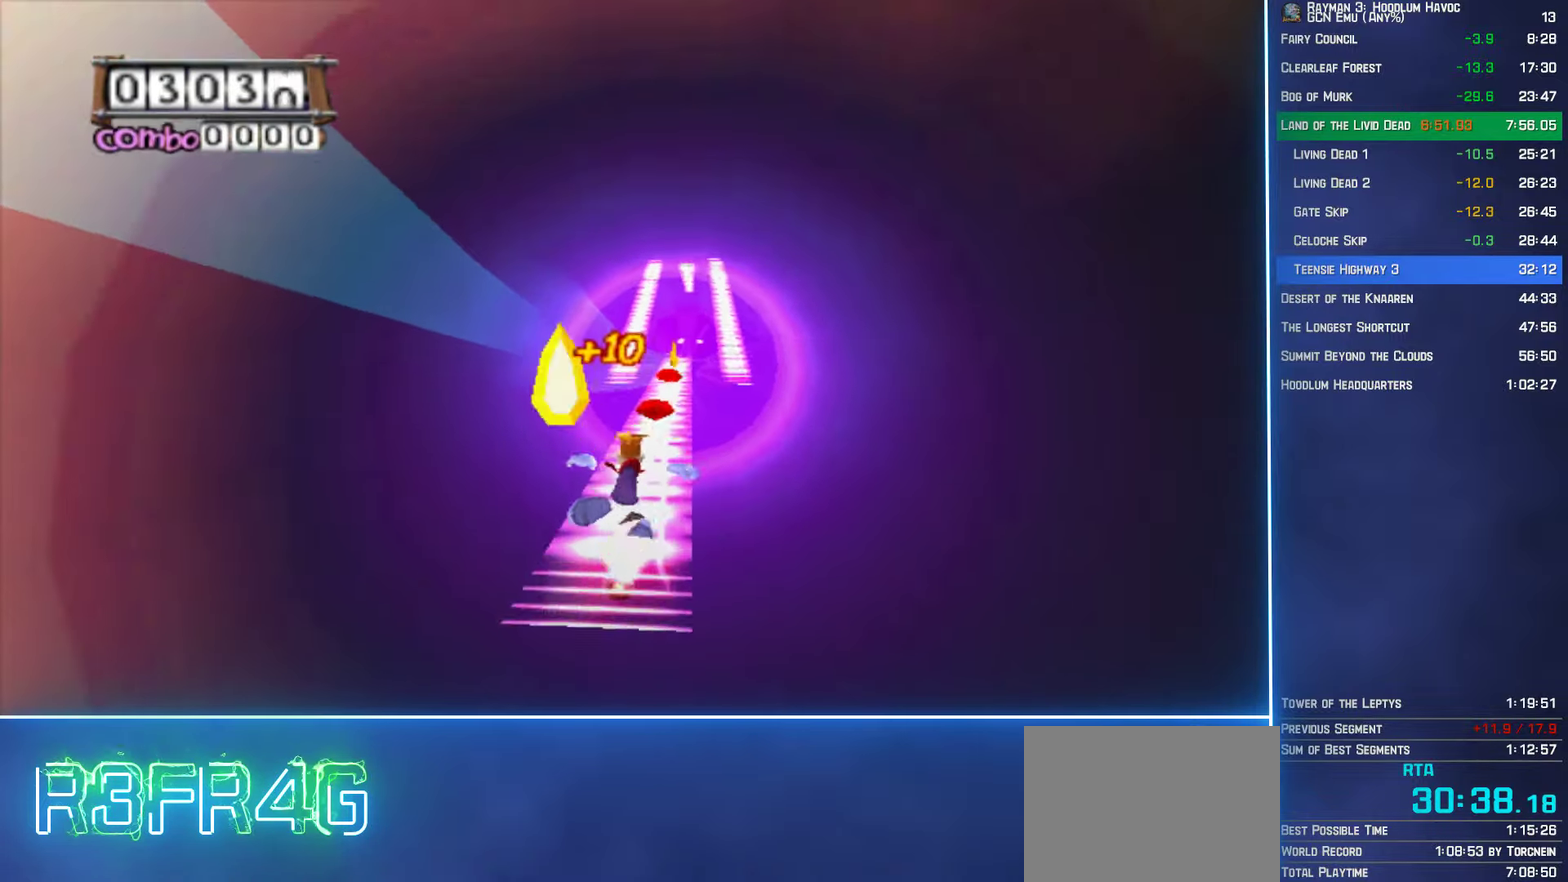
{"buttons": ["A"], "left_stick": "center", "right_stick": "center", "events": []}
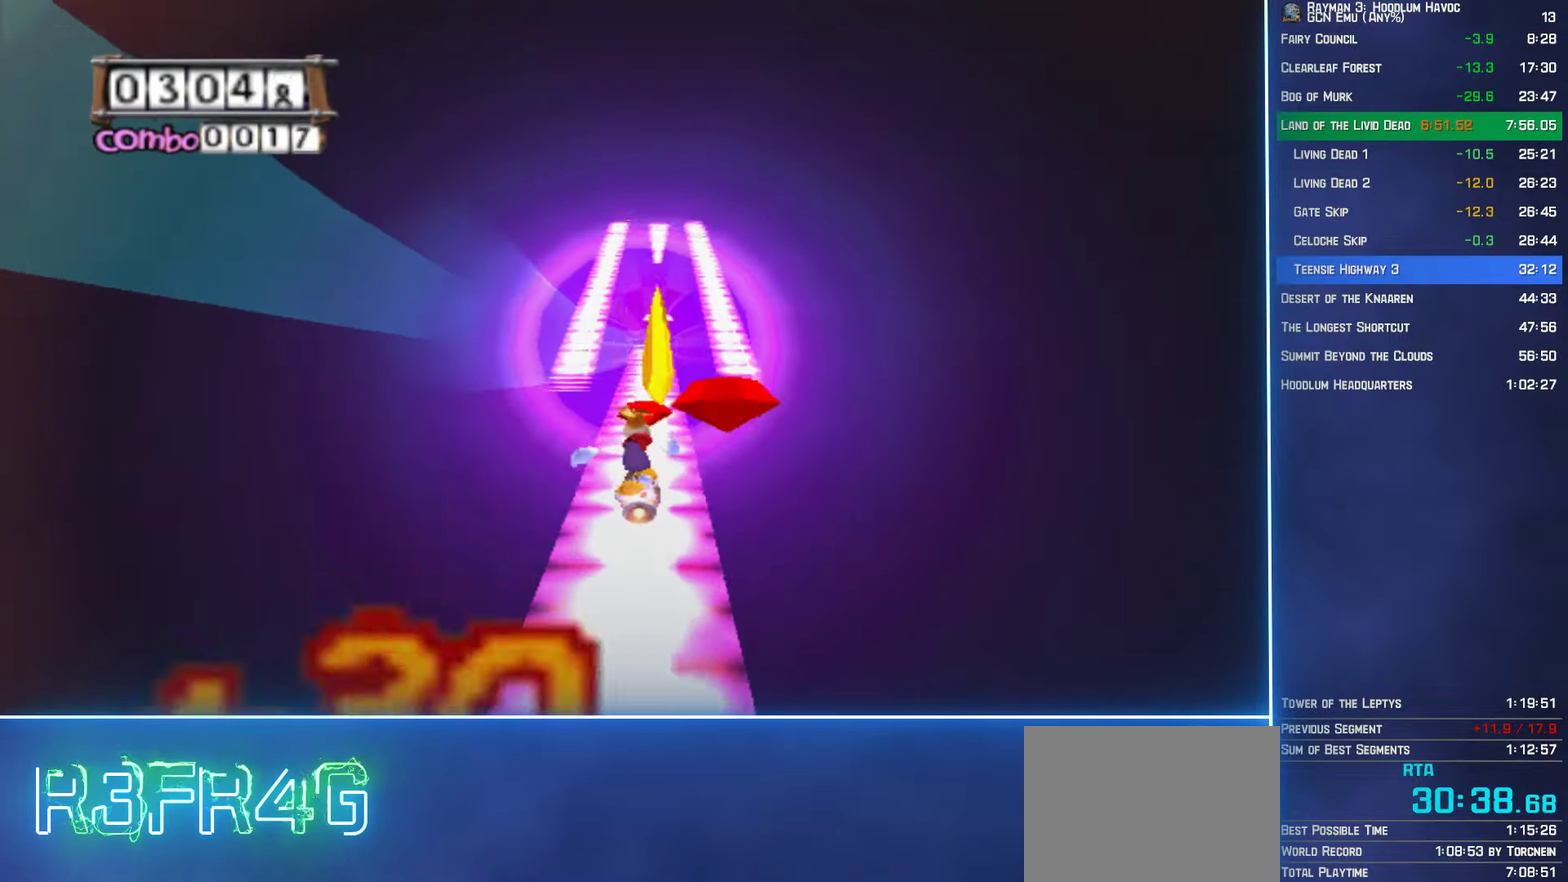
{"buttons": ["A"], "left_stick": "center", "right_stick": "center", "events": [[283, "left_stick", "left"], [416, "left_stick", "center"]]}
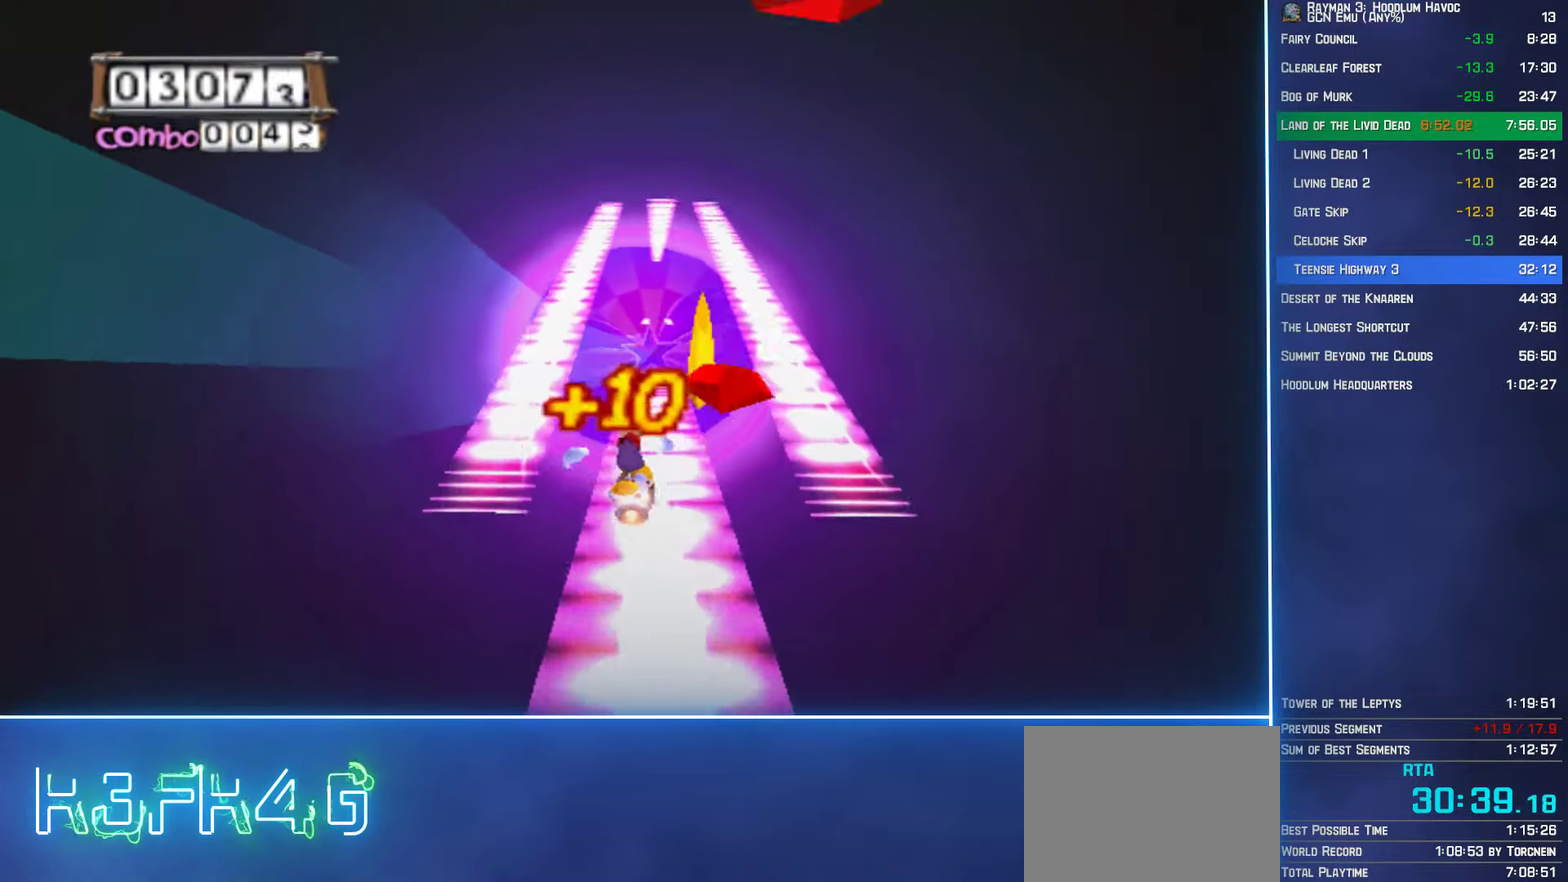
{"buttons": ["A"], "left_stick": "center", "right_stick": "center", "events": [[16, "left_stick", "left"], [350, "left_stick", "center"]]}
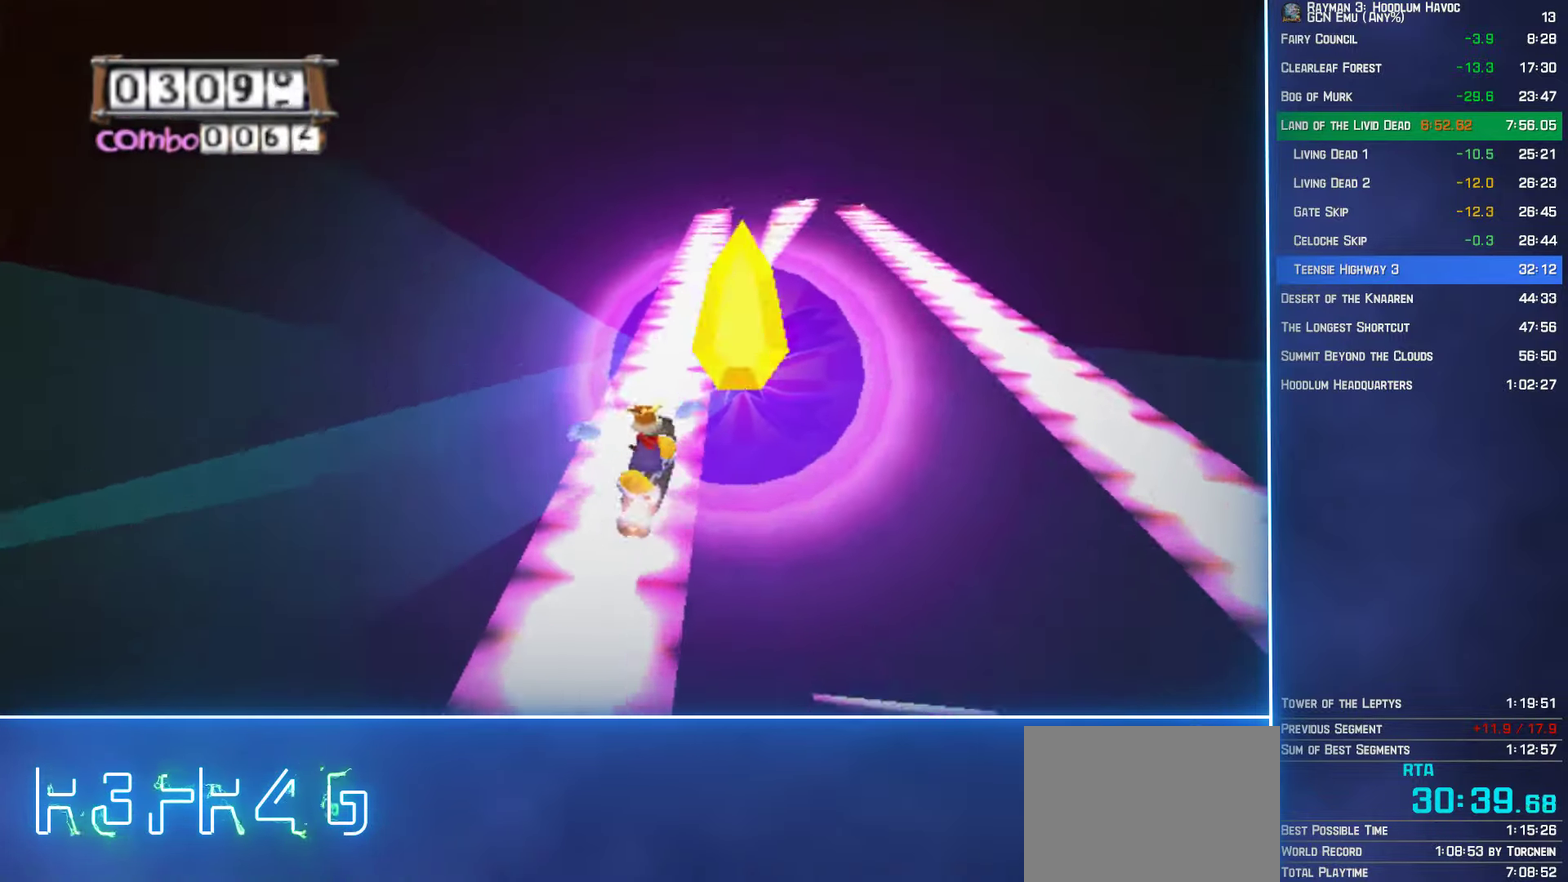
{"buttons": ["A"], "left_stick": "center", "right_stick": "center", "events": []}
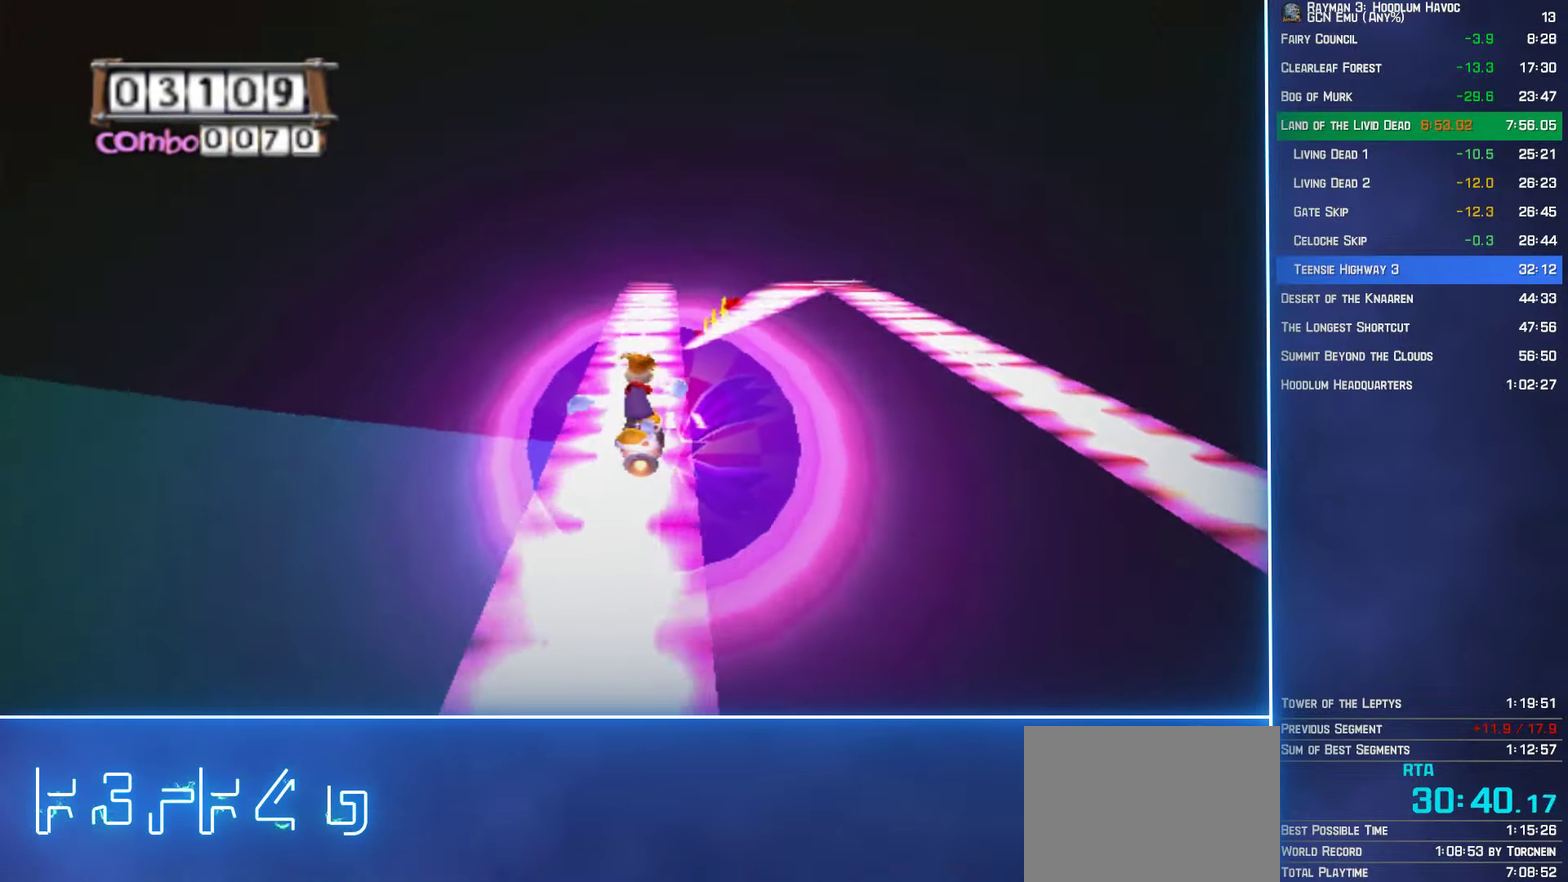
{"buttons": ["A"], "left_stick": "right", "right_stick": "center", "events": [[483, "left_stick", "right"]]}
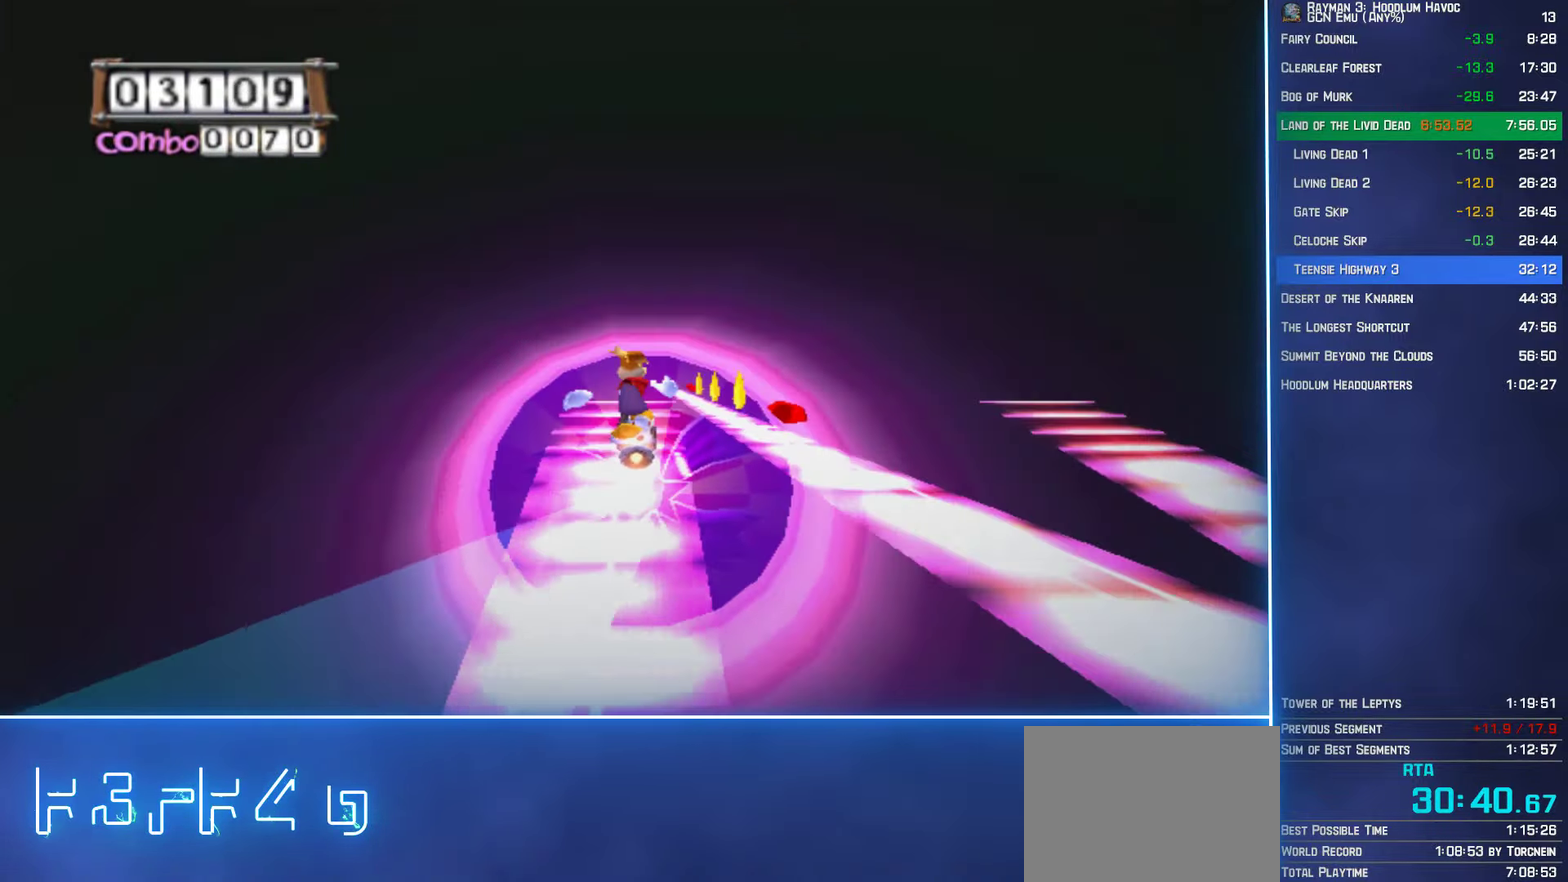
{"buttons": ["A"], "left_stick": "center", "right_stick": "center", "events": [[350, "left_stick", "center"]]}
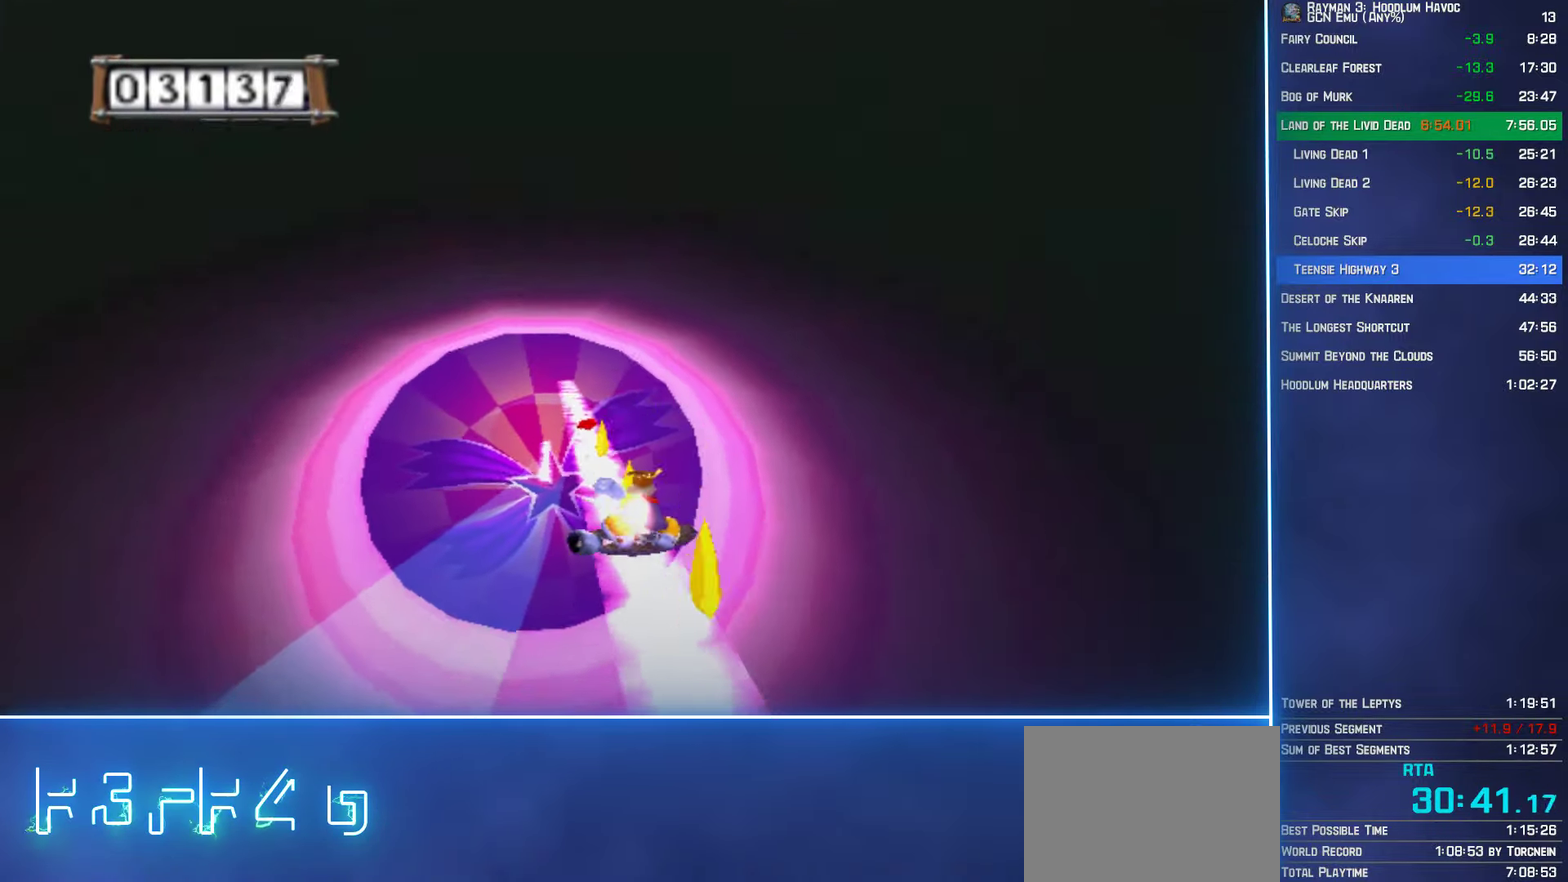
{"buttons": ["A"], "left_stick": "center", "right_stick": "center", "events": []}
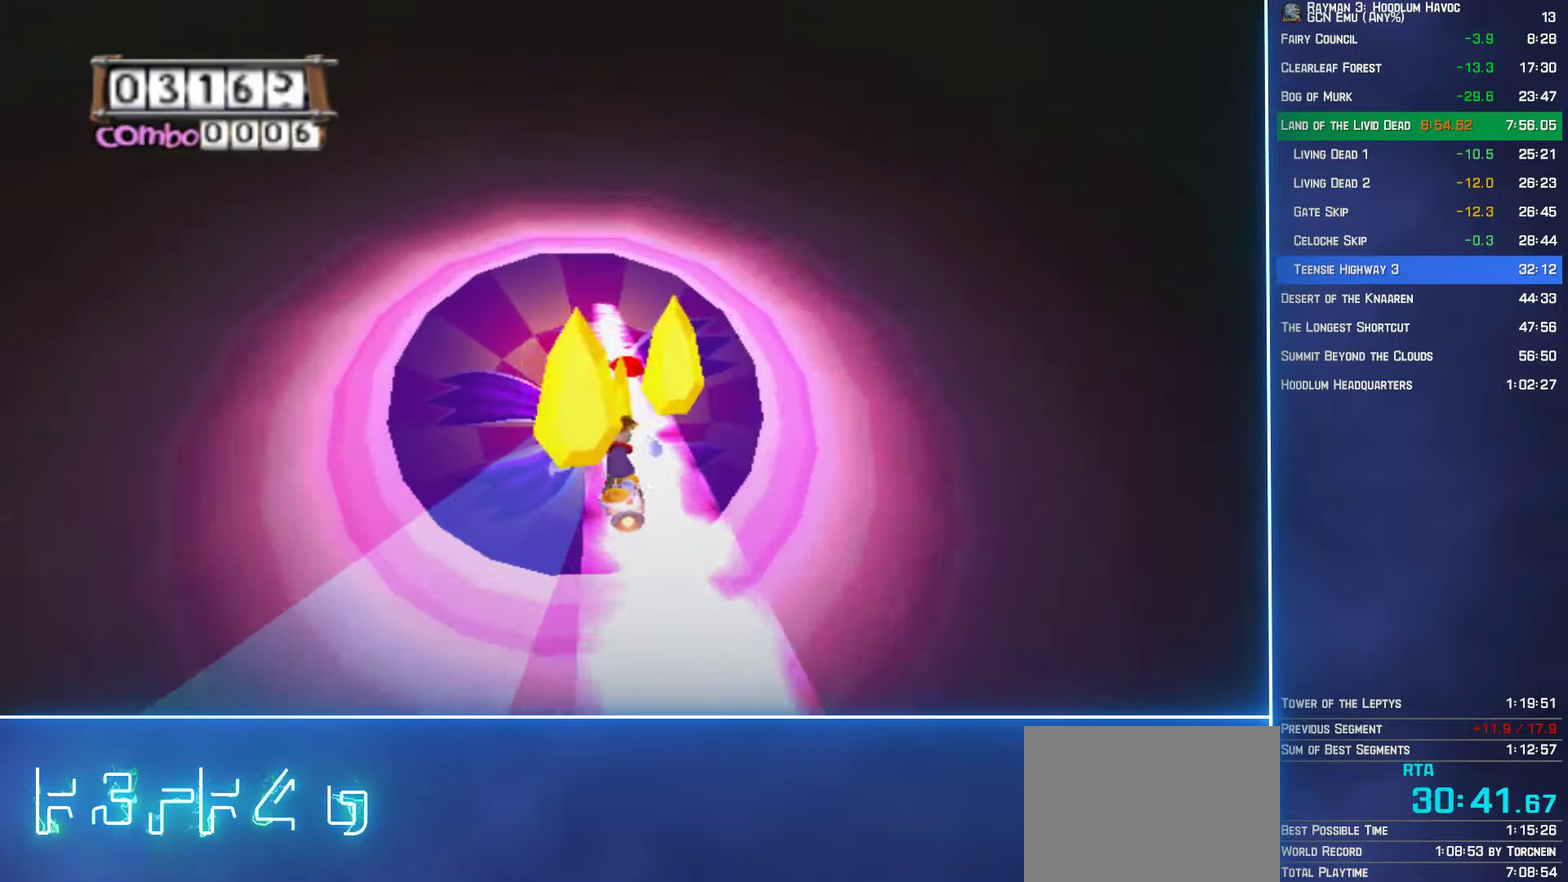
{"buttons": ["A"], "left_stick": "center", "right_stick": "center", "events": []}
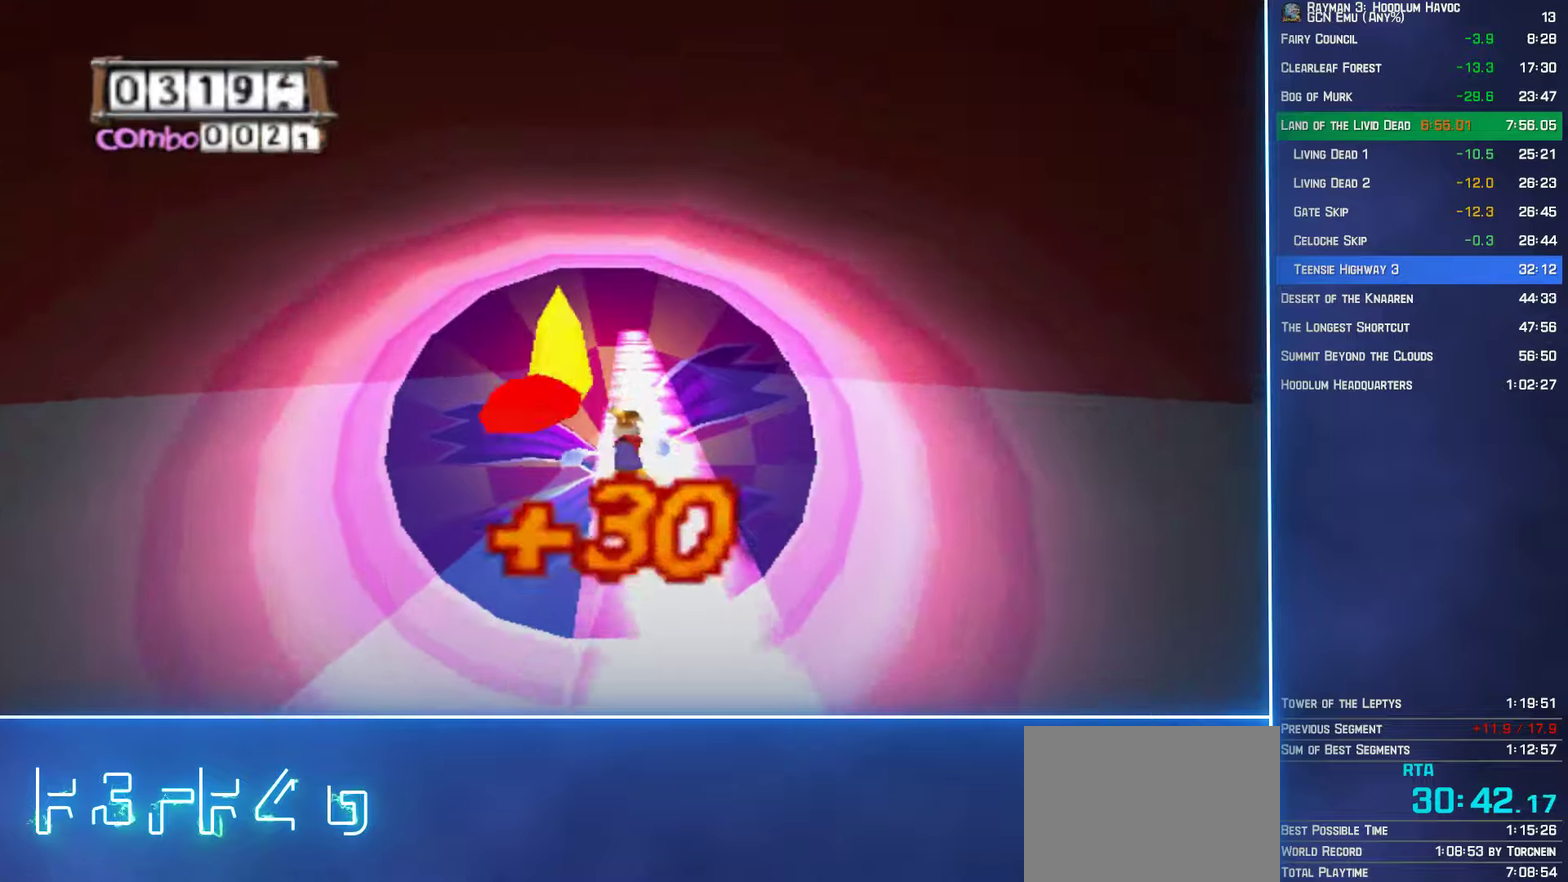
{"buttons": ["A"], "left_stick": "center", "right_stick": "center", "events": []}
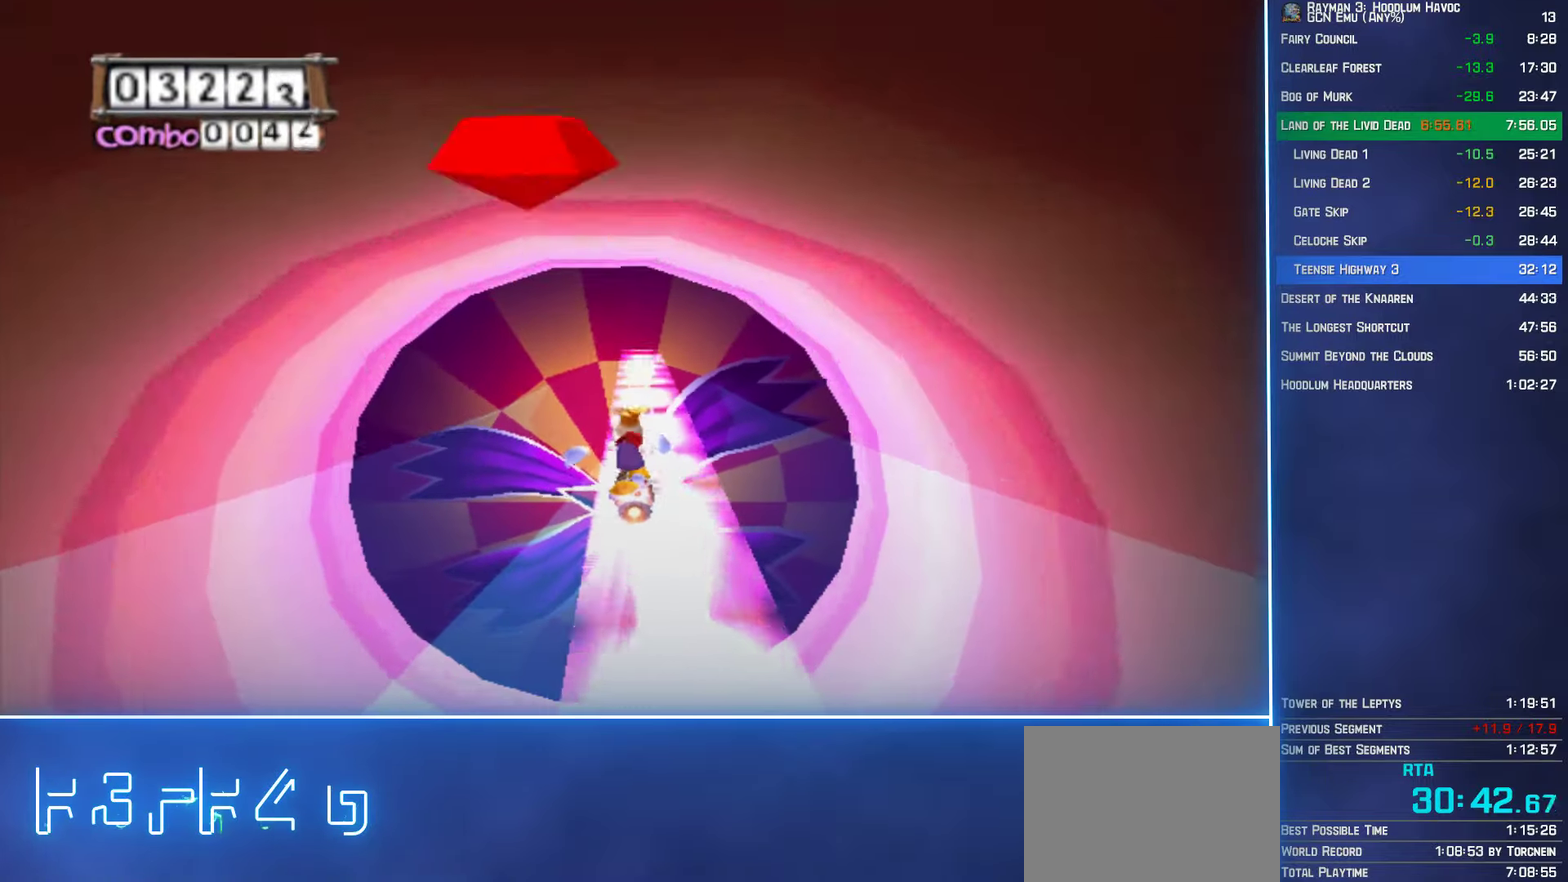
{"buttons": ["A"], "left_stick": "center", "right_stick": "center", "events": []}
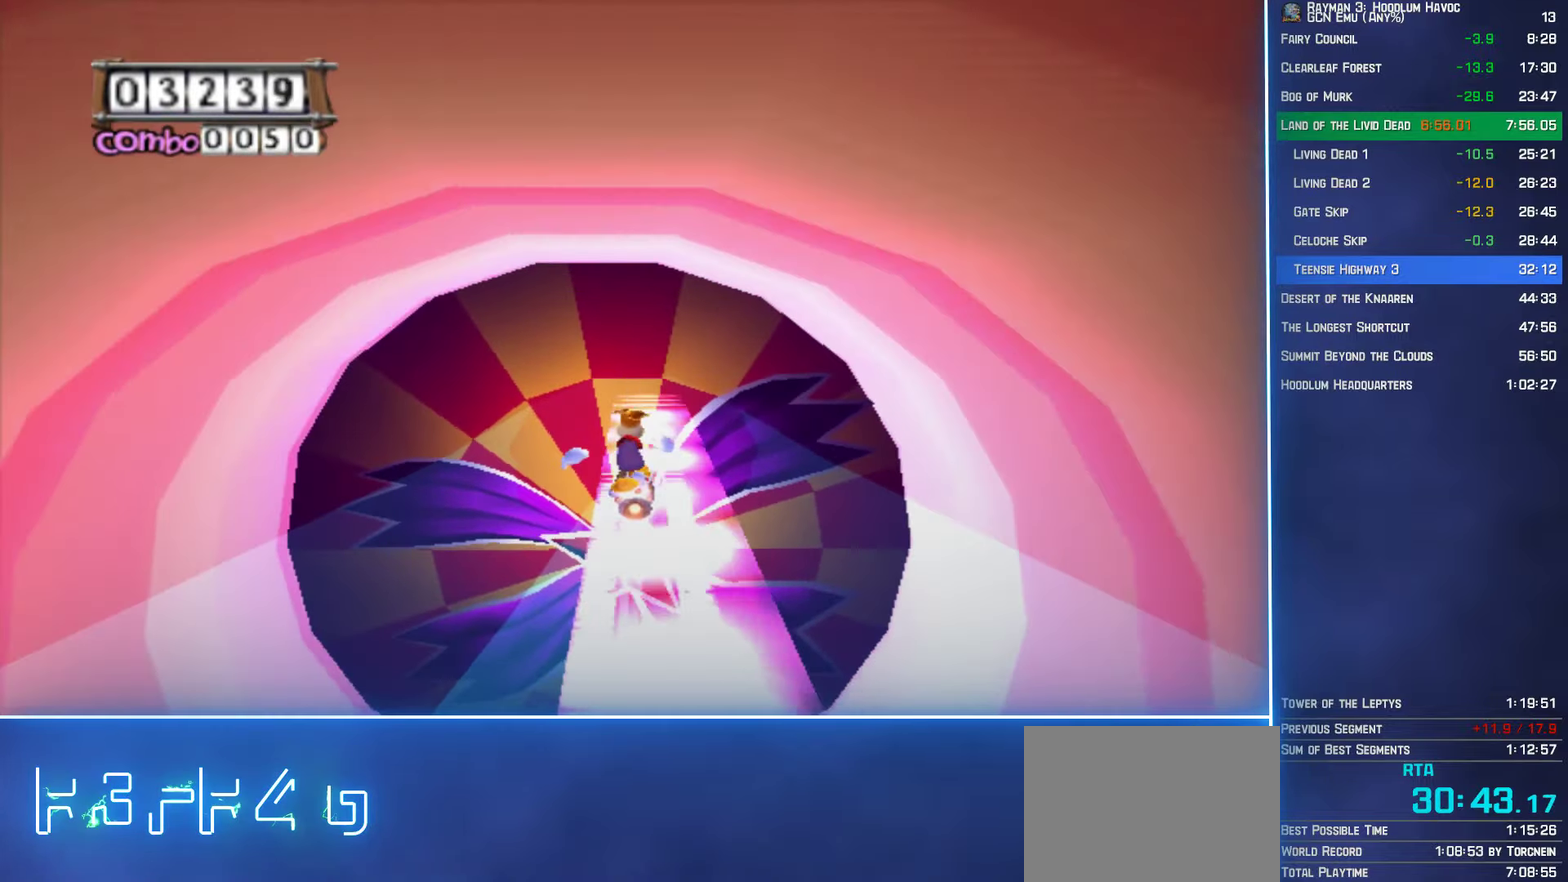
{"buttons": ["A"], "left_stick": "left", "right_stick": "center", "events": [[450, "left_stick", "left"]]}